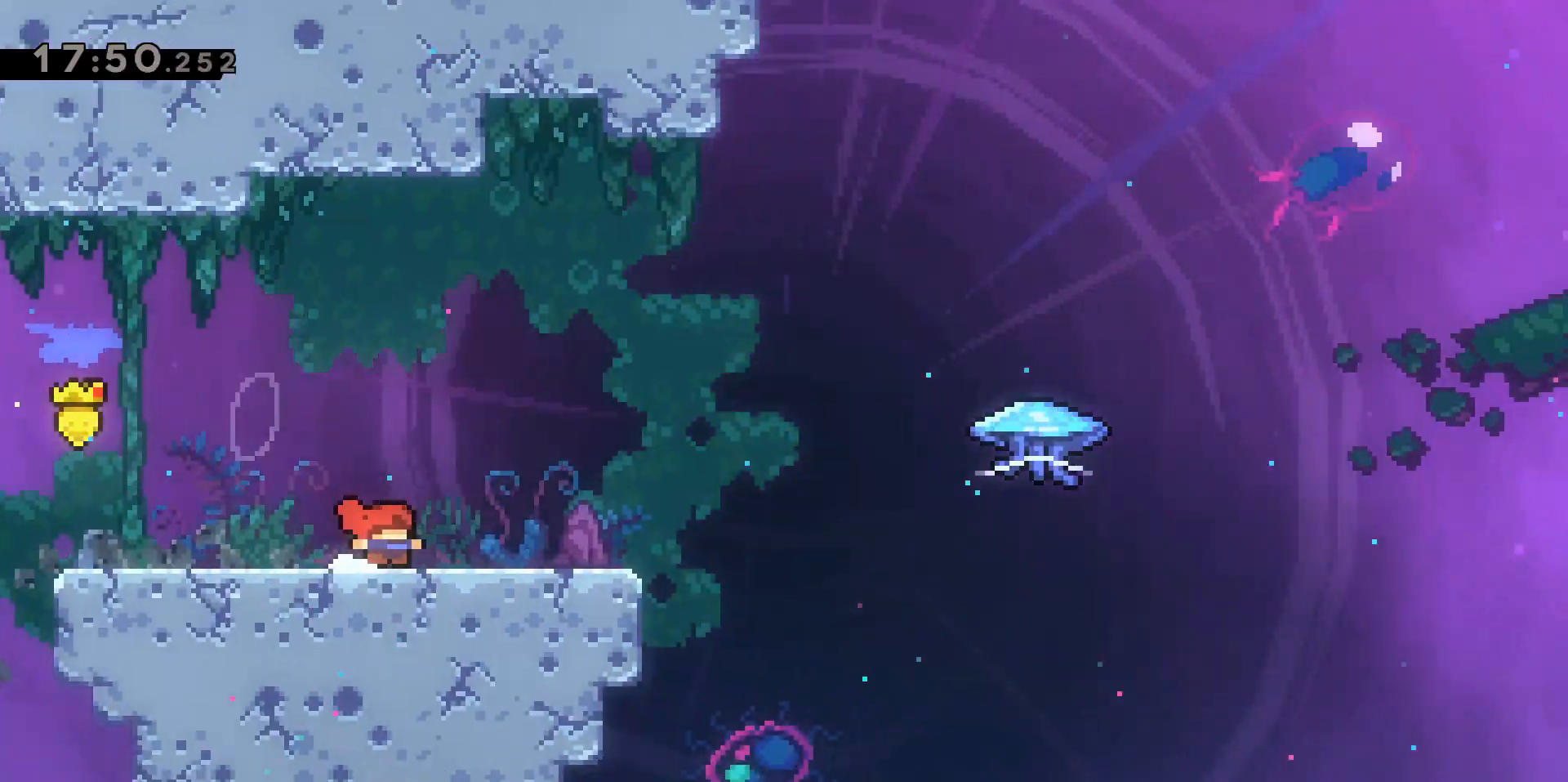
Gameplay with keyboard; each line is a JSON object with the keys held at the frame after it. "events" lists presses ("down") and releases ("up") of "a", "d", "dash", "demo", "grab", "jump", "jump2", "s" and "w" between this image and that frame as [ms after this image, input, new state], when the widget could be followed in between. No other keys are recorded. Mouse input is not recorded. Key names are as the overlay labels them; some are game actions (e.g. jump) rather than physical keys.
{"keys": ["d"], "events": [[17, "d", "down"], [167, "d", "up"], [433, "d", "down"]]}
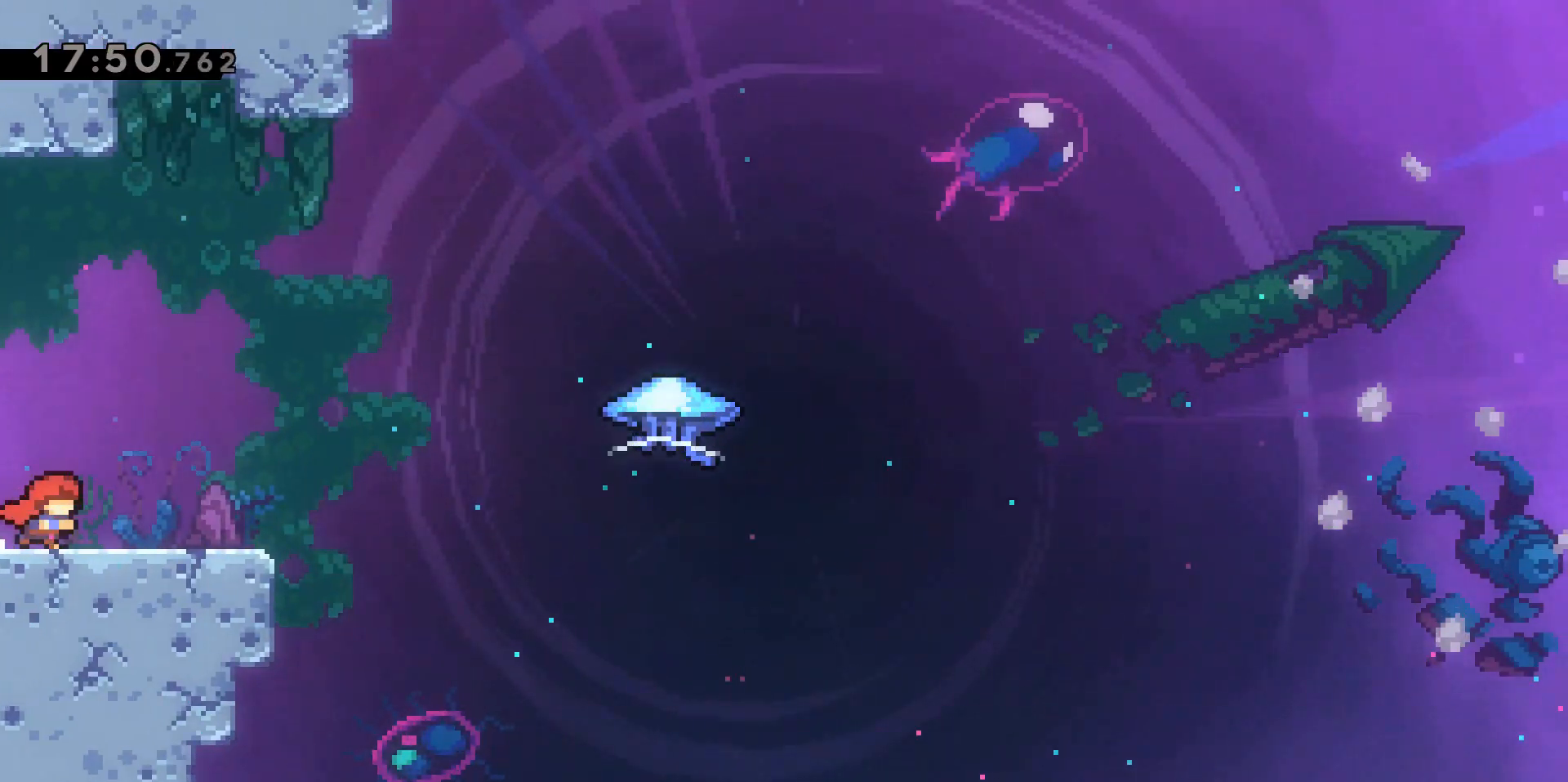
{"keys": ["d", "dash", "grab", "jump2"], "events": [[133, "dash", "down"], [133, "s", "down"], [367, "jump2", "down"], [367, "s", "up"], [417, "grab", "down"]]}
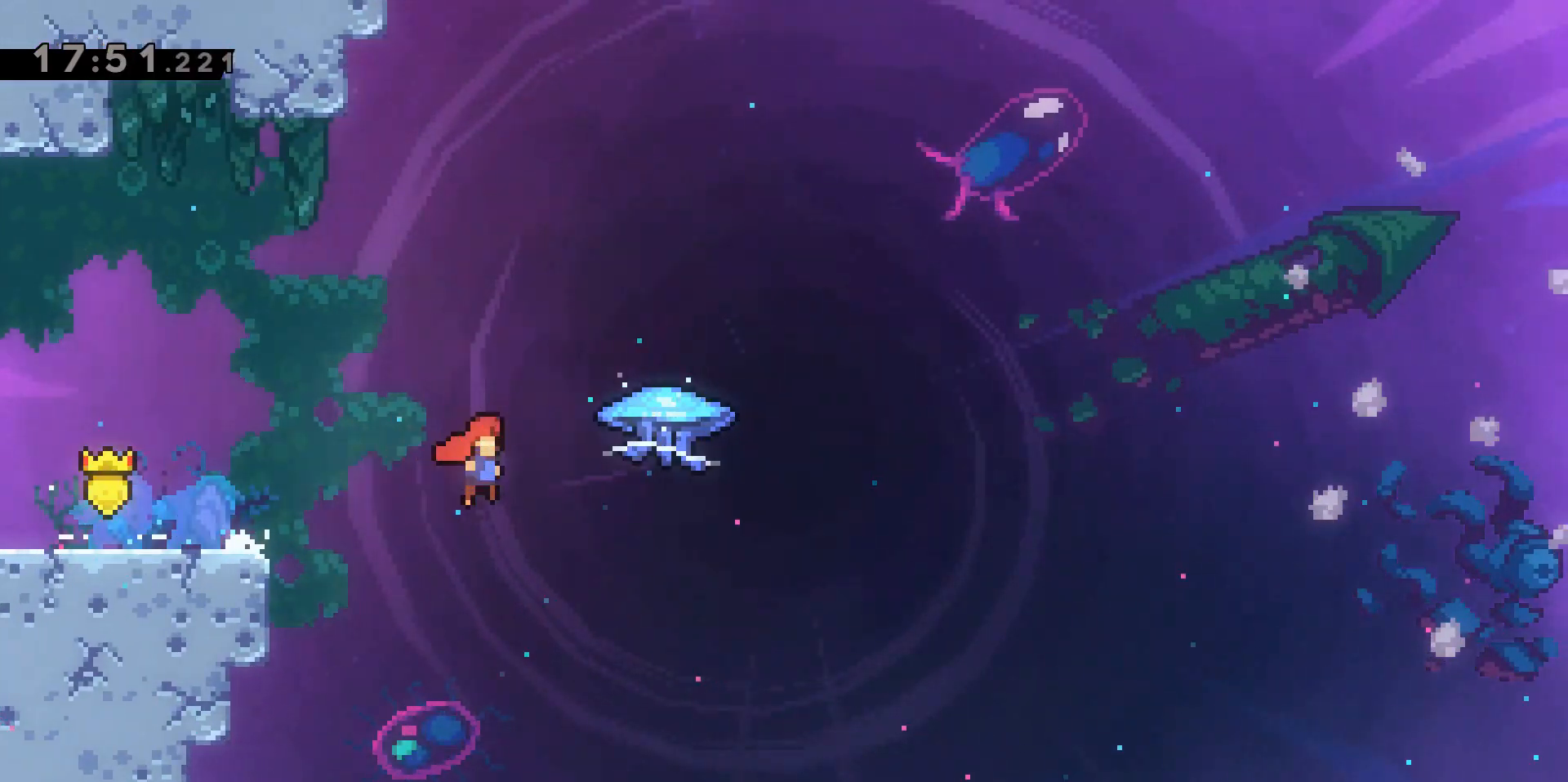
{"keys": ["d", "grab", "jump2", "w"], "events": [[50, "w", "down"], [100, "dash", "up"]]}
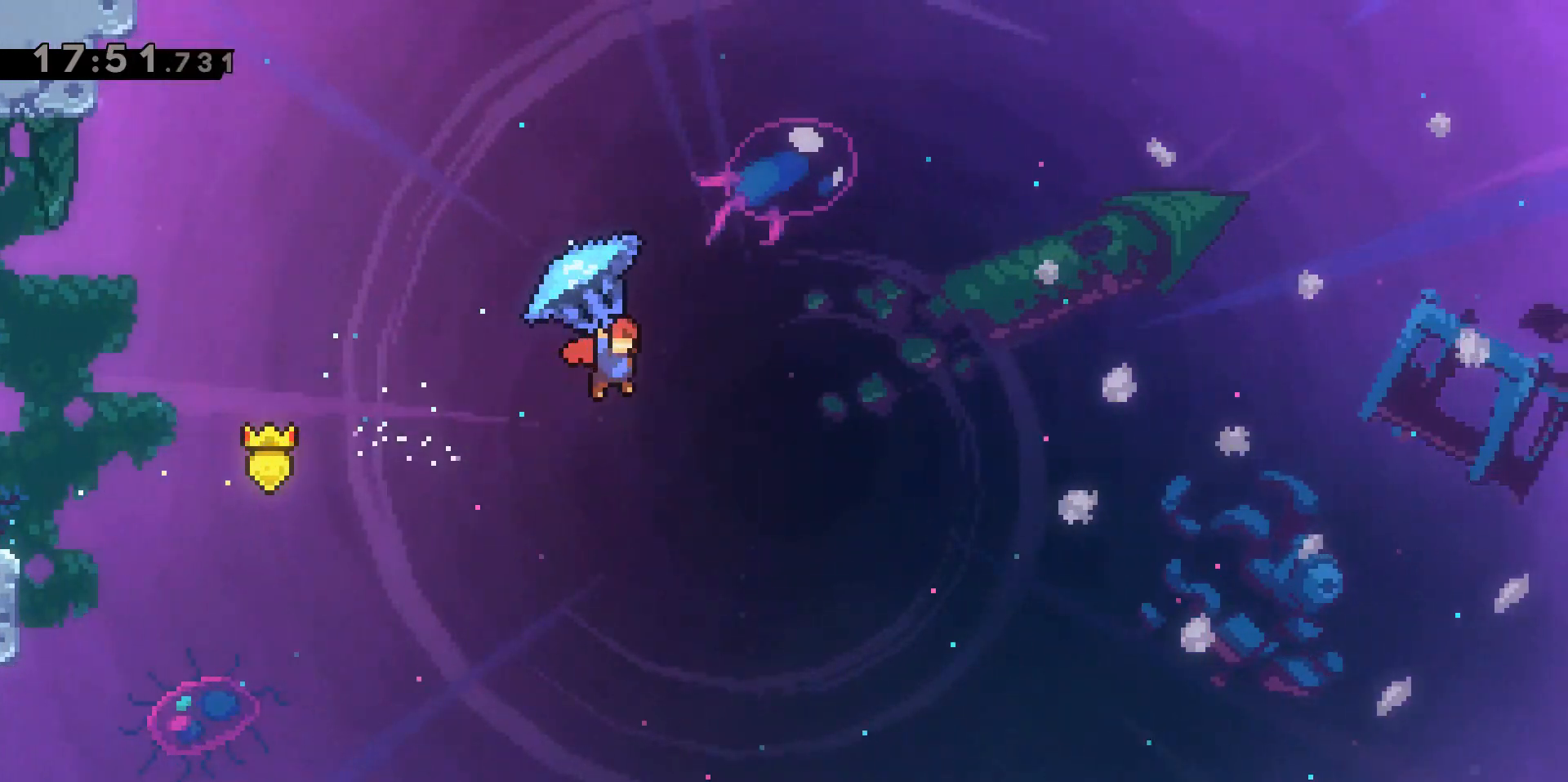
{"keys": ["d", "grab", "jump2", "w"], "events": []}
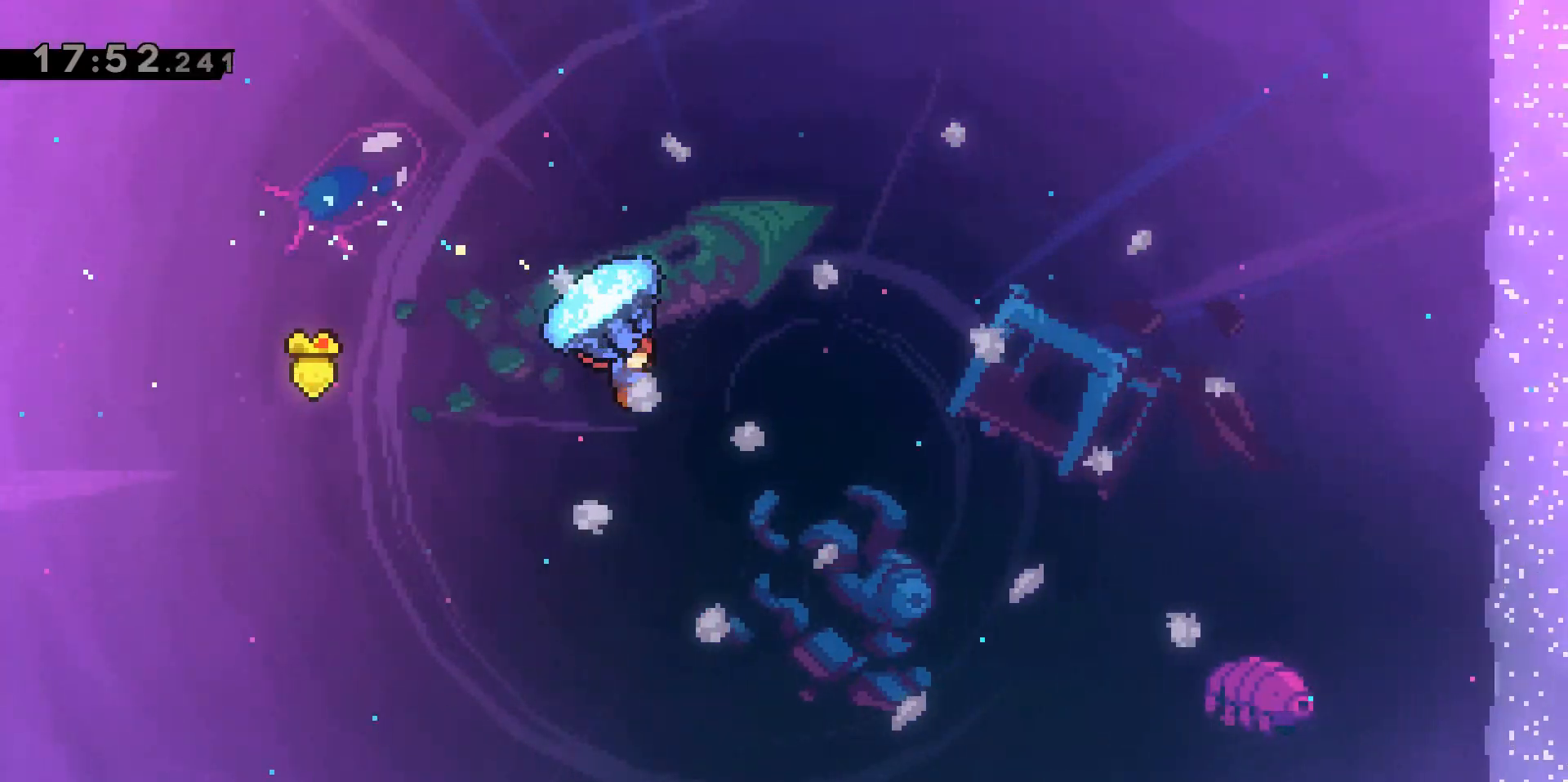
{"keys": ["d", "jump2", "w"], "events": [[500, "grab", "up"]]}
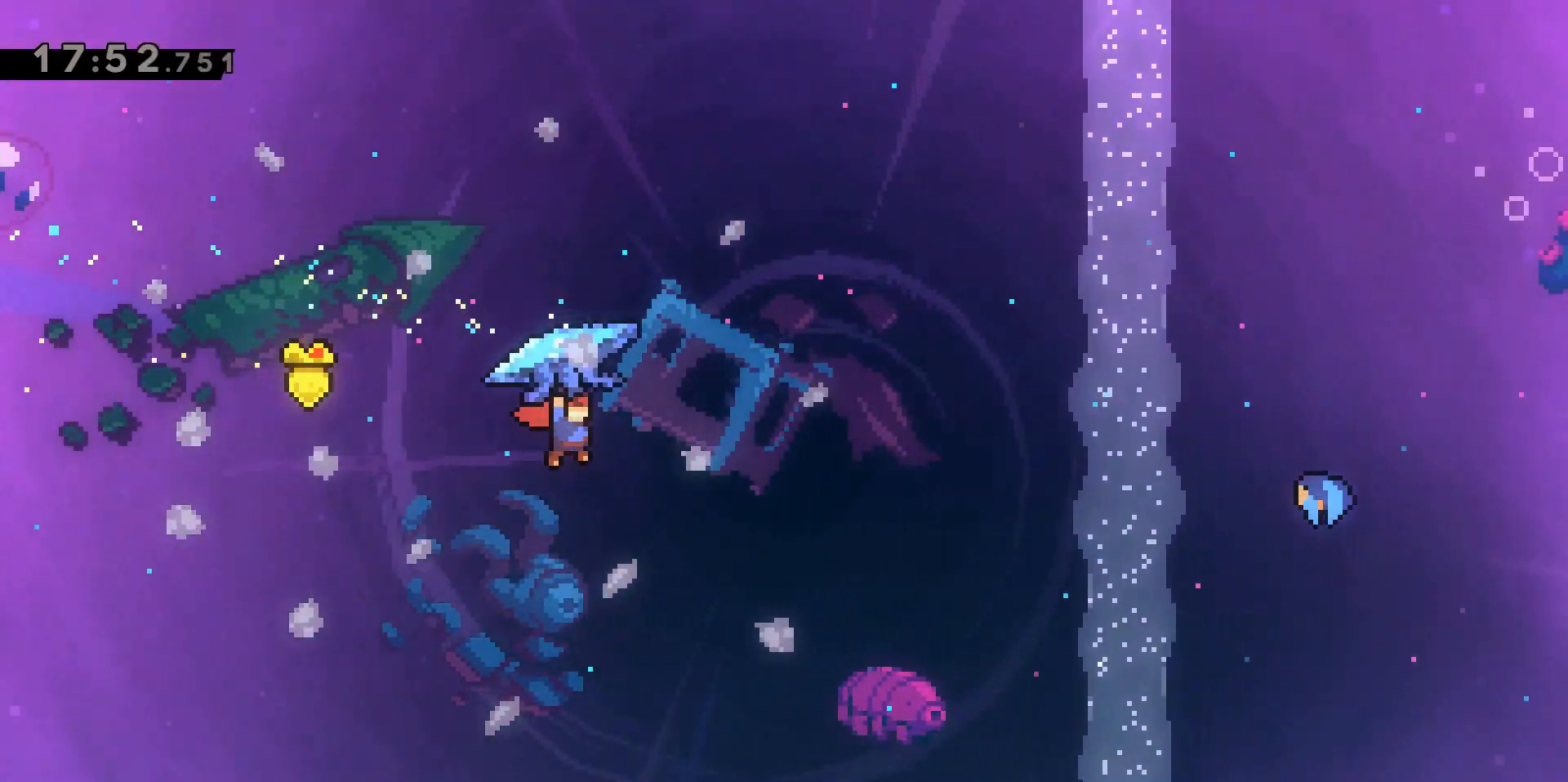
{"keys": ["d", "grab", "jump2", "w"], "events": [[100, "grab", "down"], [150, "dash", "down"], [467, "dash", "up"]]}
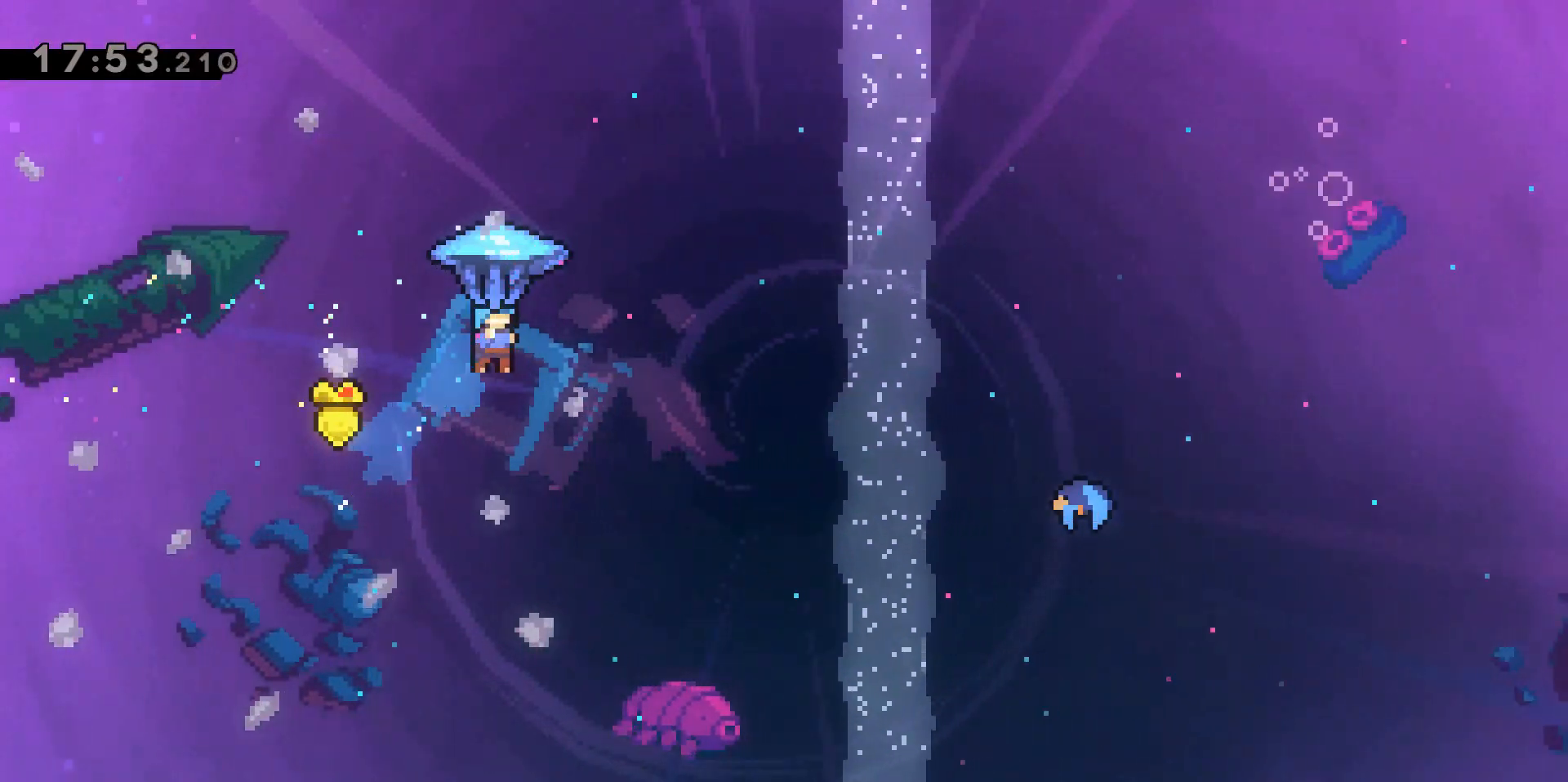
{"keys": ["d", "grab", "w"], "events": [[17, "jump2", "up"]]}
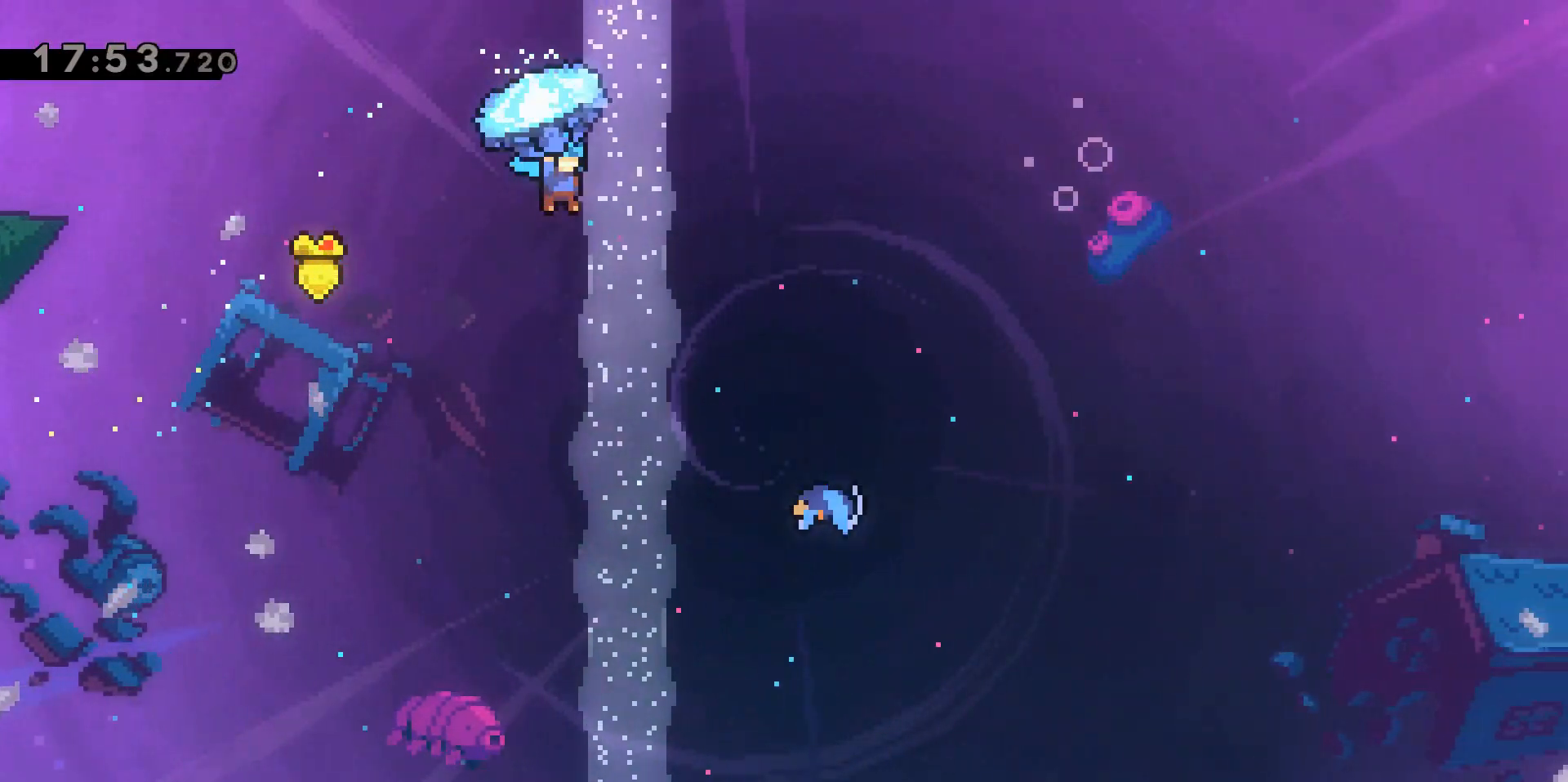
{"keys": ["d"], "events": [[383, "grab", "up"], [383, "w", "up"]]}
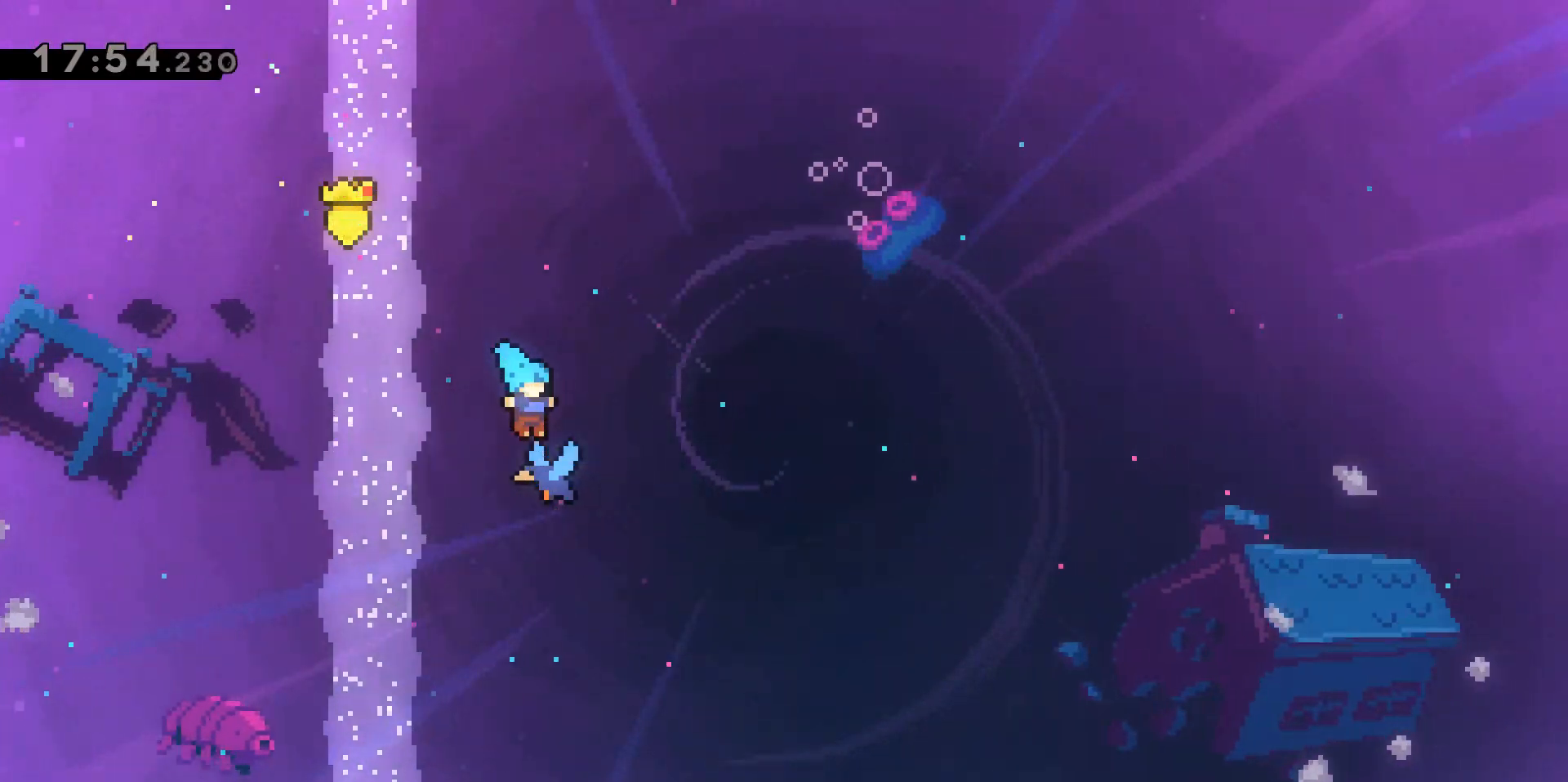
{"keys": ["d"], "events": []}
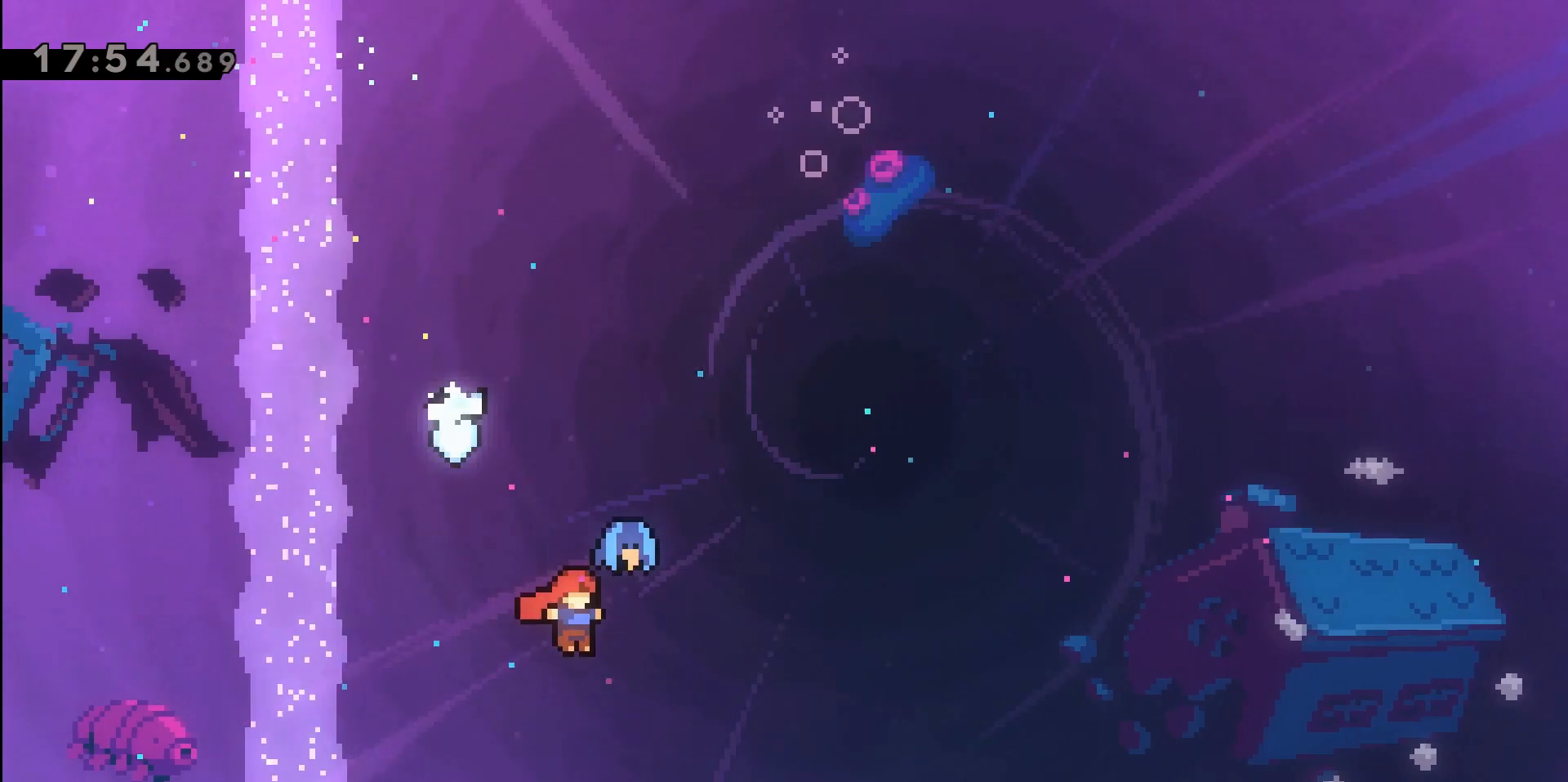
{"keys": ["d"], "events": []}
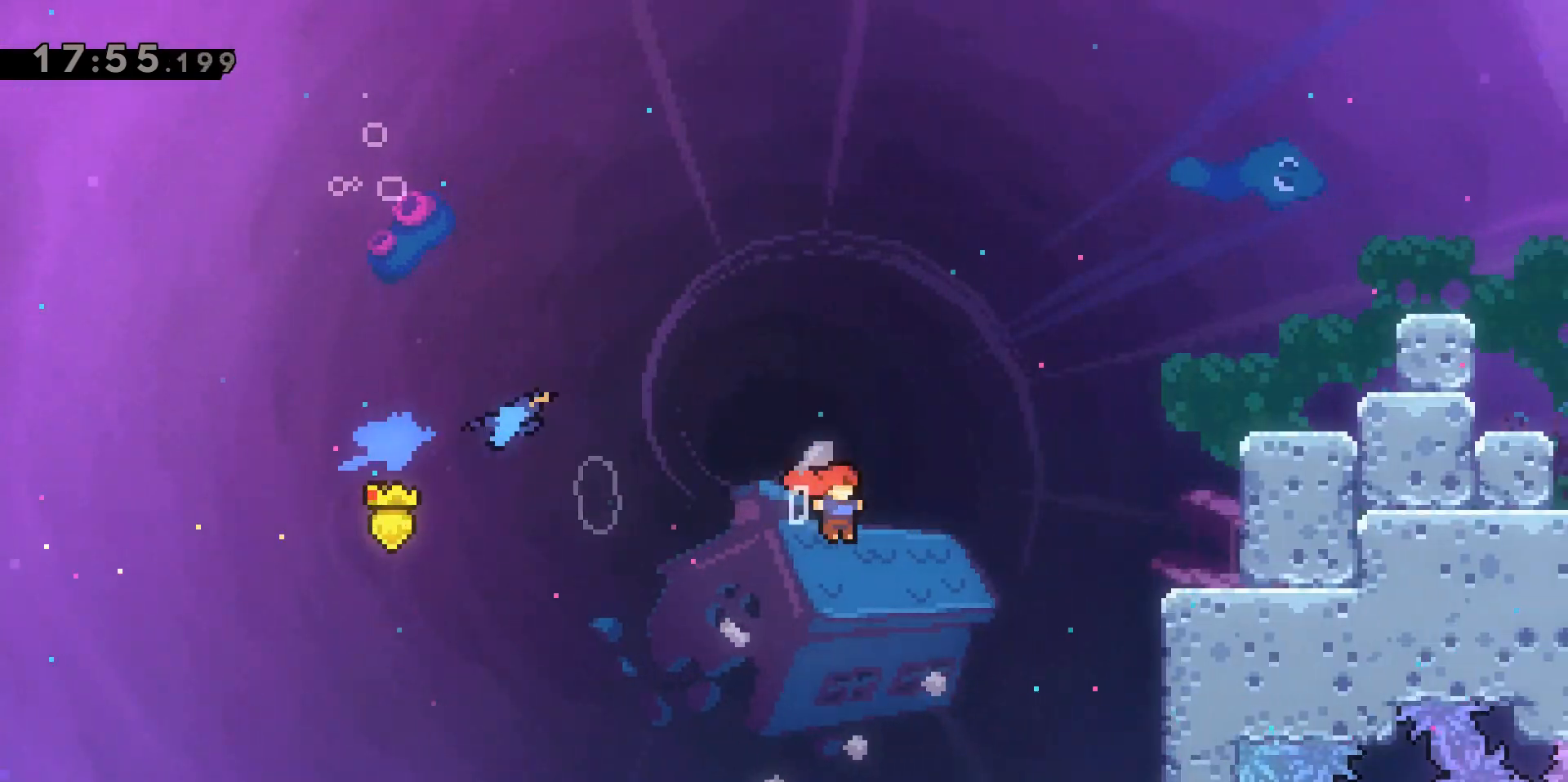
{"keys": ["d"], "events": [[33, "w", "down"], [50, "dash", "down"], [283, "dash", "up"], [383, "w", "up"]]}
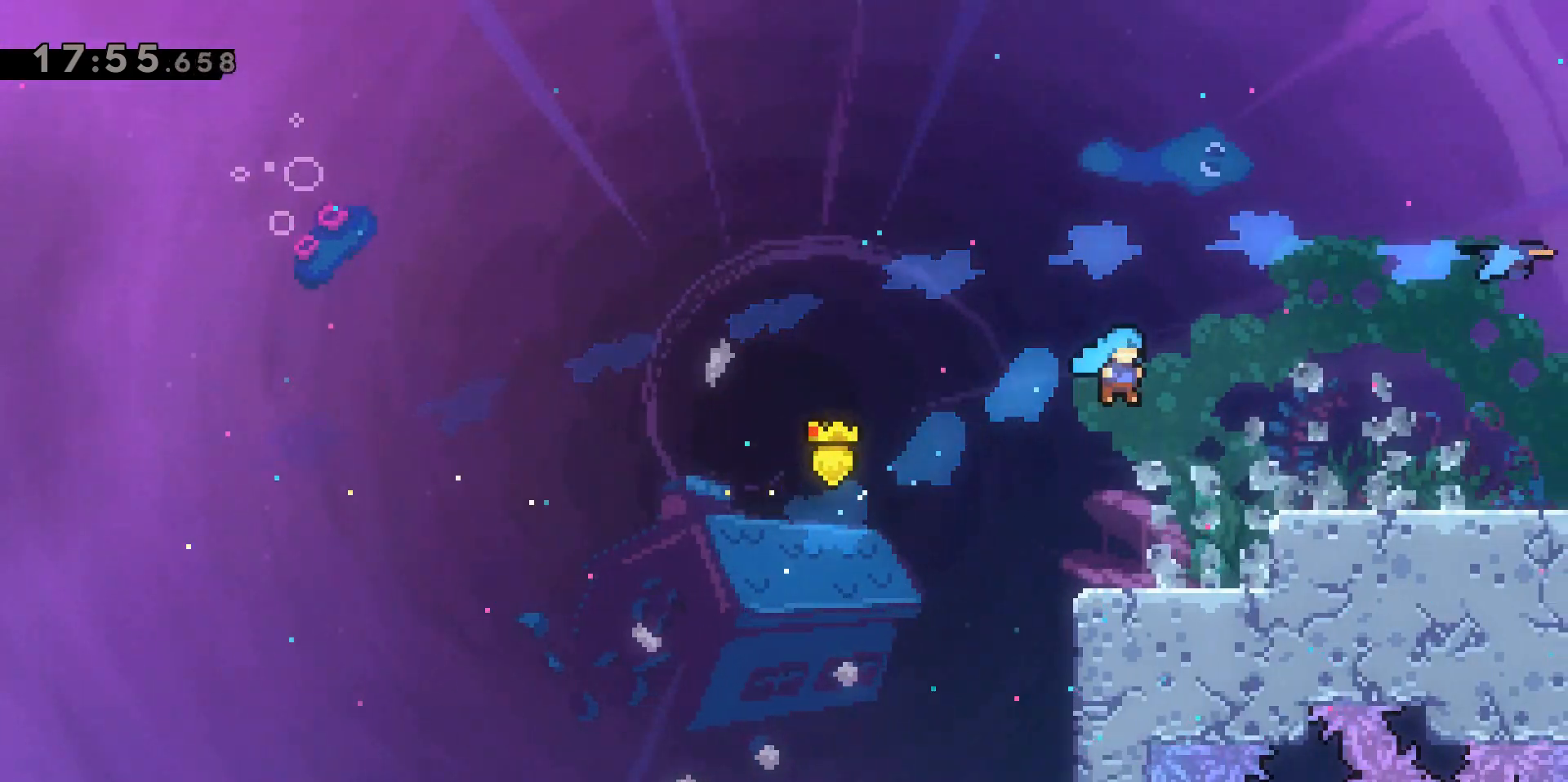
{"keys": ["d", "grab", "jump2", "w"], "events": [[67, "grab", "down"], [150, "w", "down"], [300, "jump2", "down"]]}
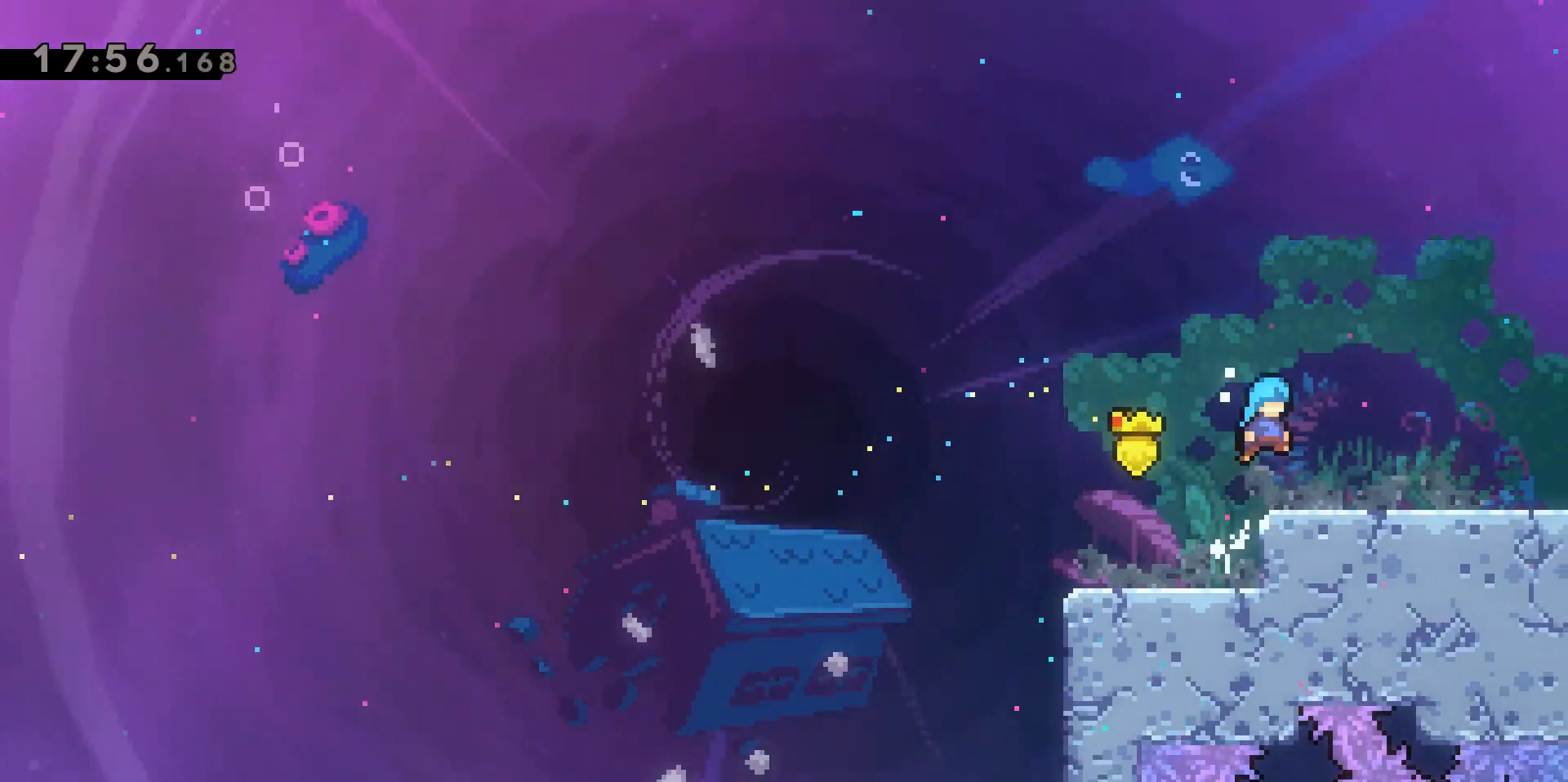
{"keys": ["d"], "events": [[83, "grab", "up"], [83, "jump2", "up"], [117, "w", "up"]]}
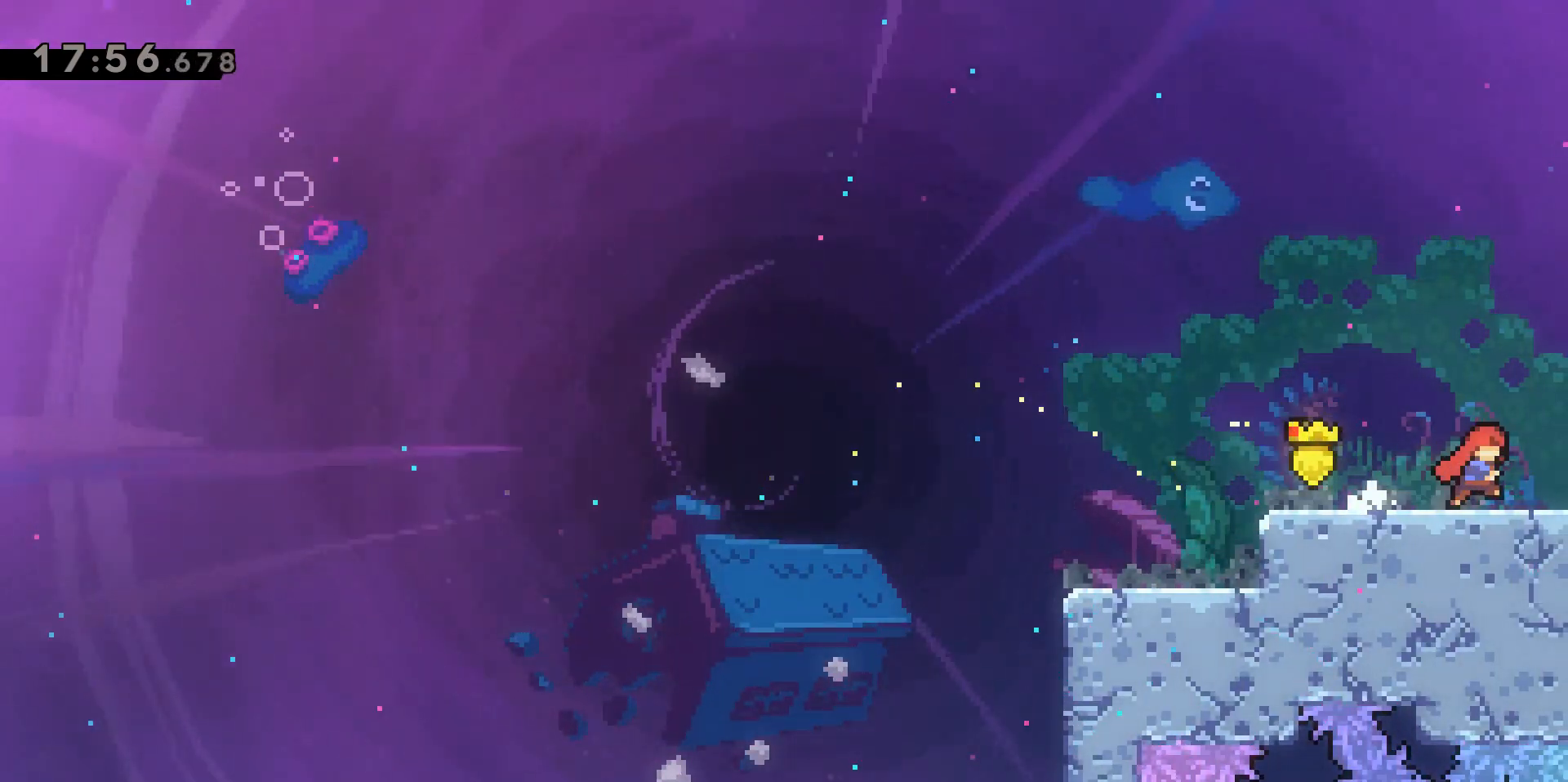
{"keys": ["d"], "events": []}
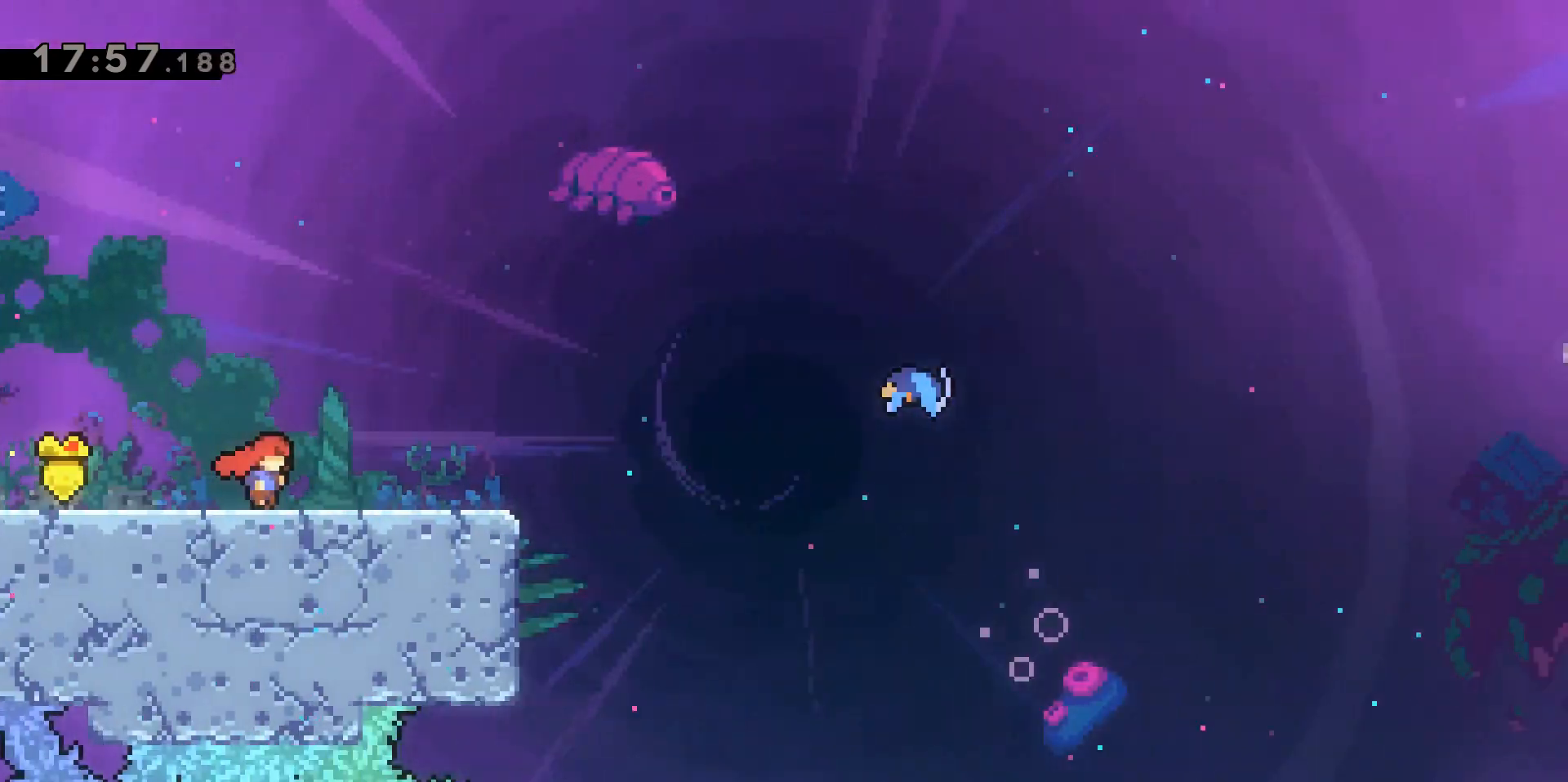
{"keys": ["d", "dash", "s"], "events": [[450, "dash", "down"], [450, "s", "down"]]}
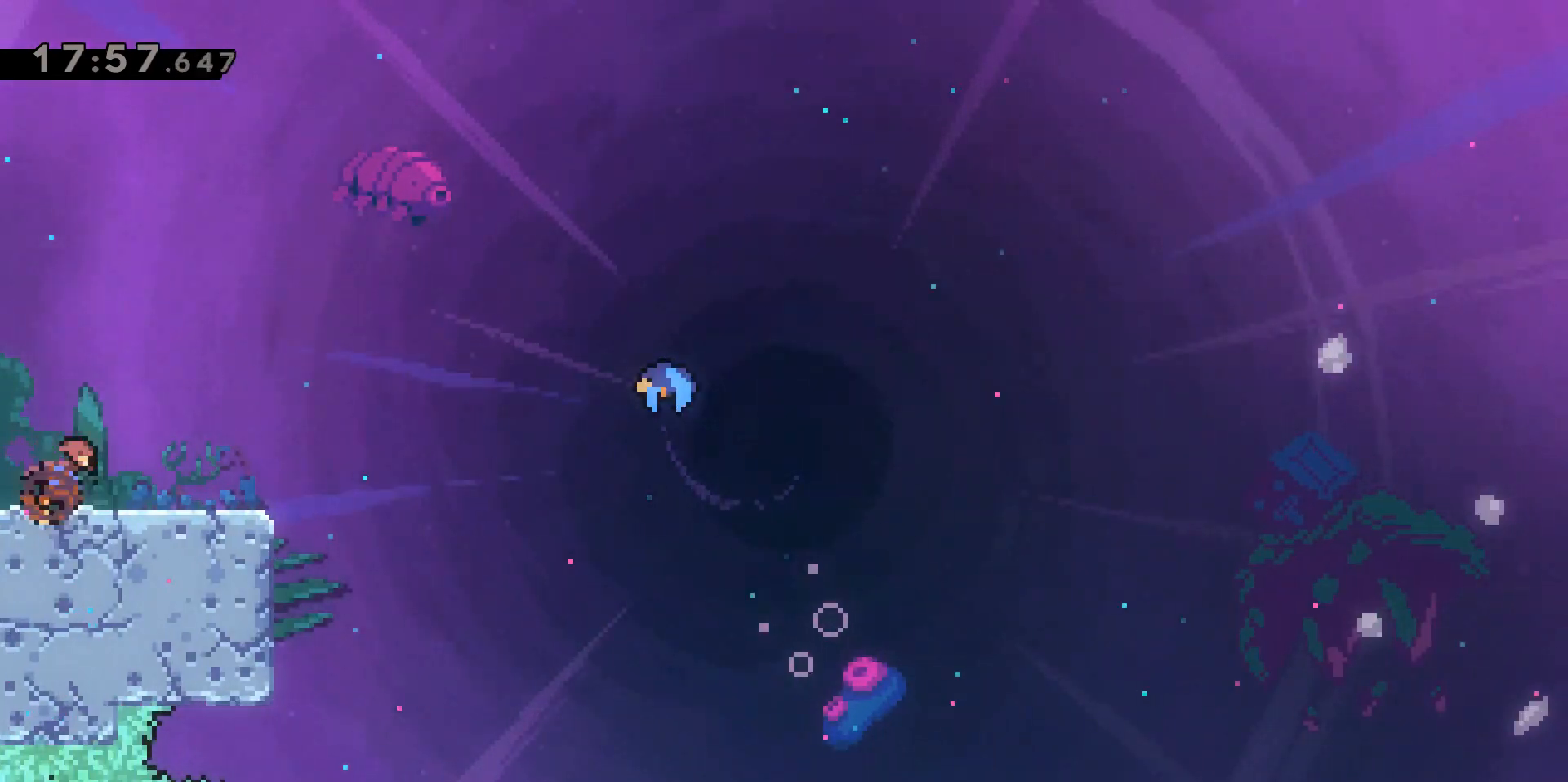
{"keys": ["d", "jump2"], "events": [[150, "jump2", "down"], [150, "s", "up"], [333, "dash", "up"]]}
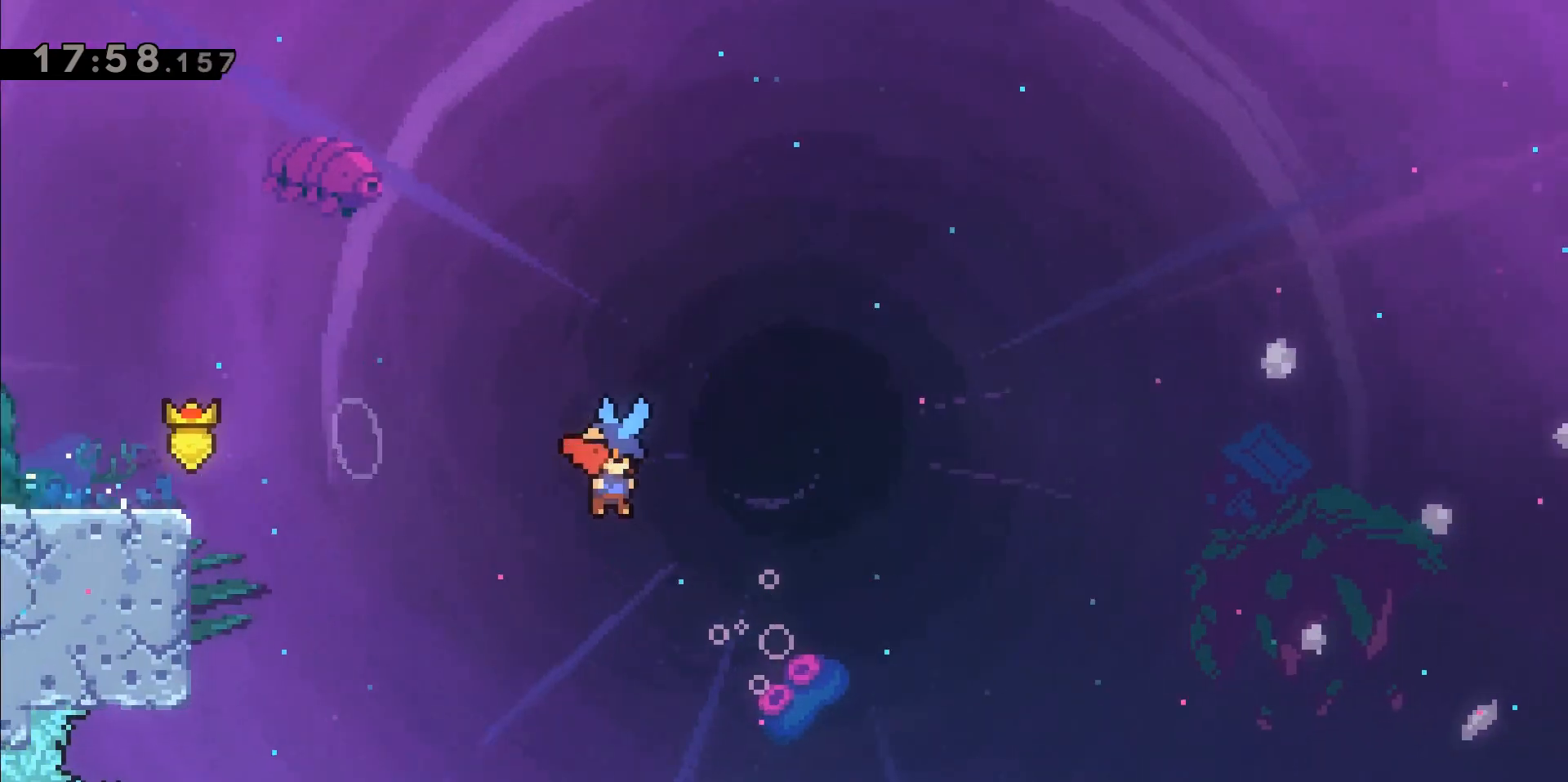
{"keys": ["d"], "events": [[67, "jump2", "up"]]}
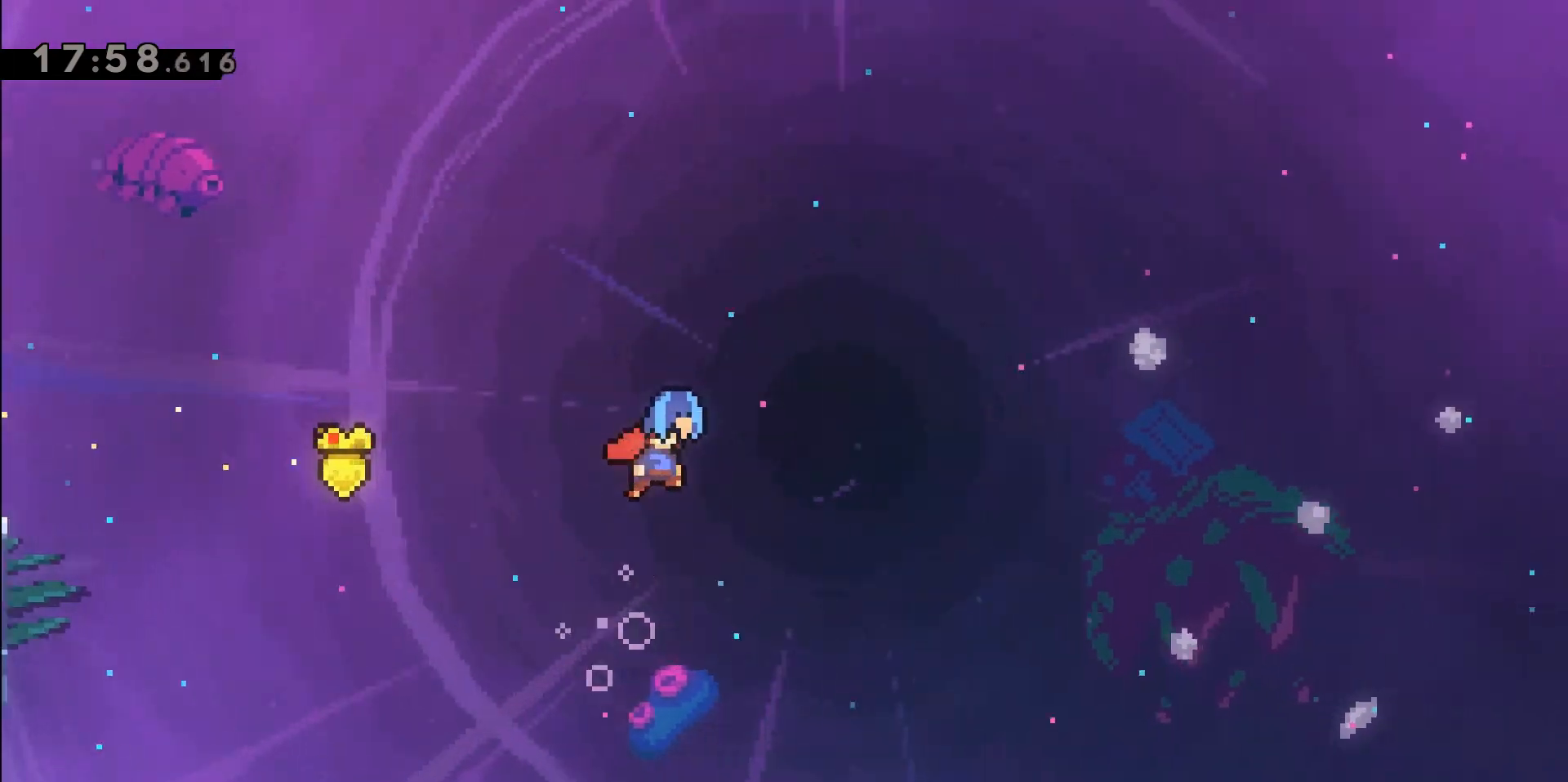
{"keys": ["d", "dash", "s"], "events": [[500, "dash", "down"], [500, "s", "down"]]}
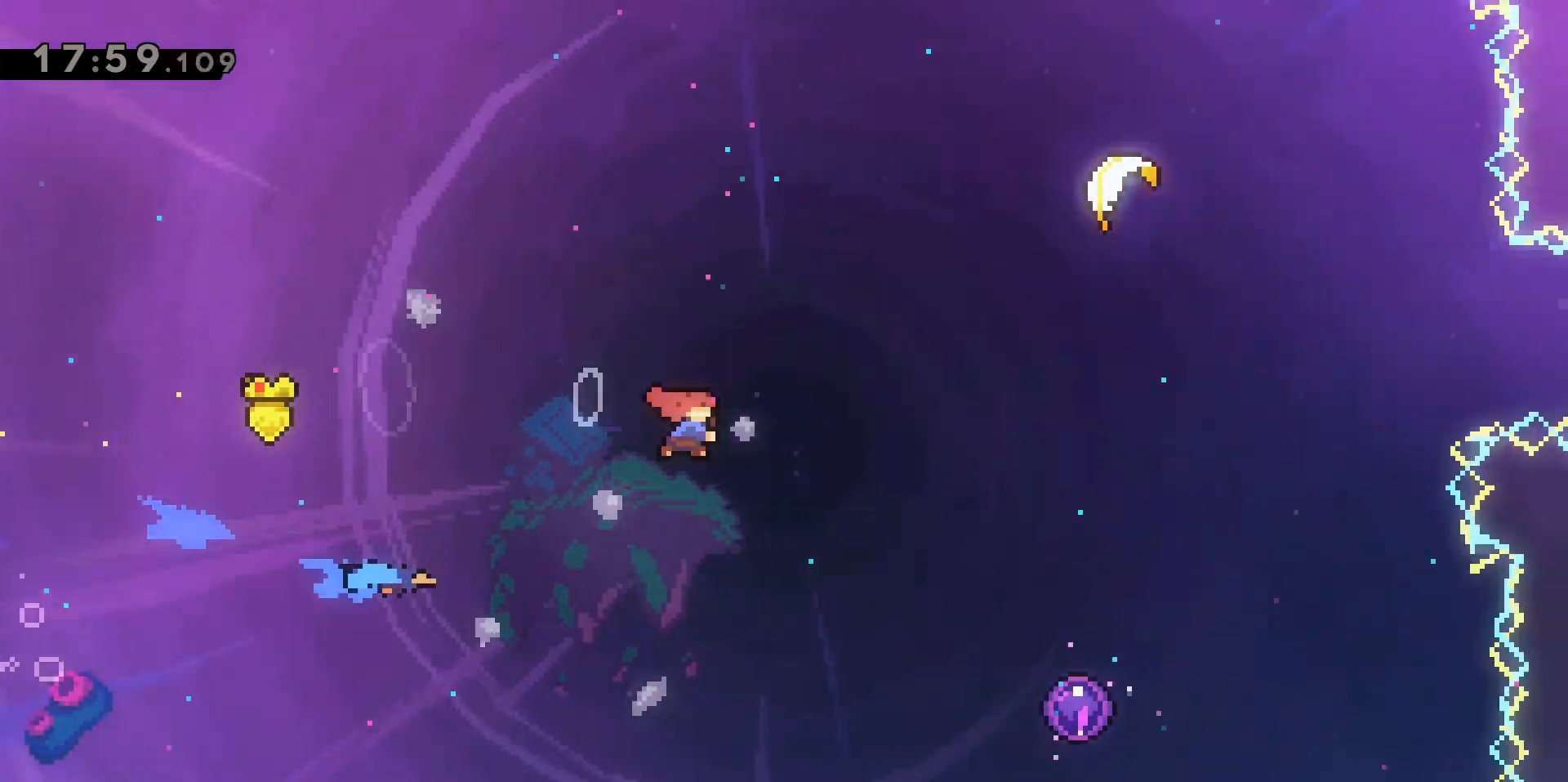
{"keys": ["w"], "events": [[233, "s", "up"], [367, "dash", "up"], [417, "w", "down"], [467, "d", "up"]]}
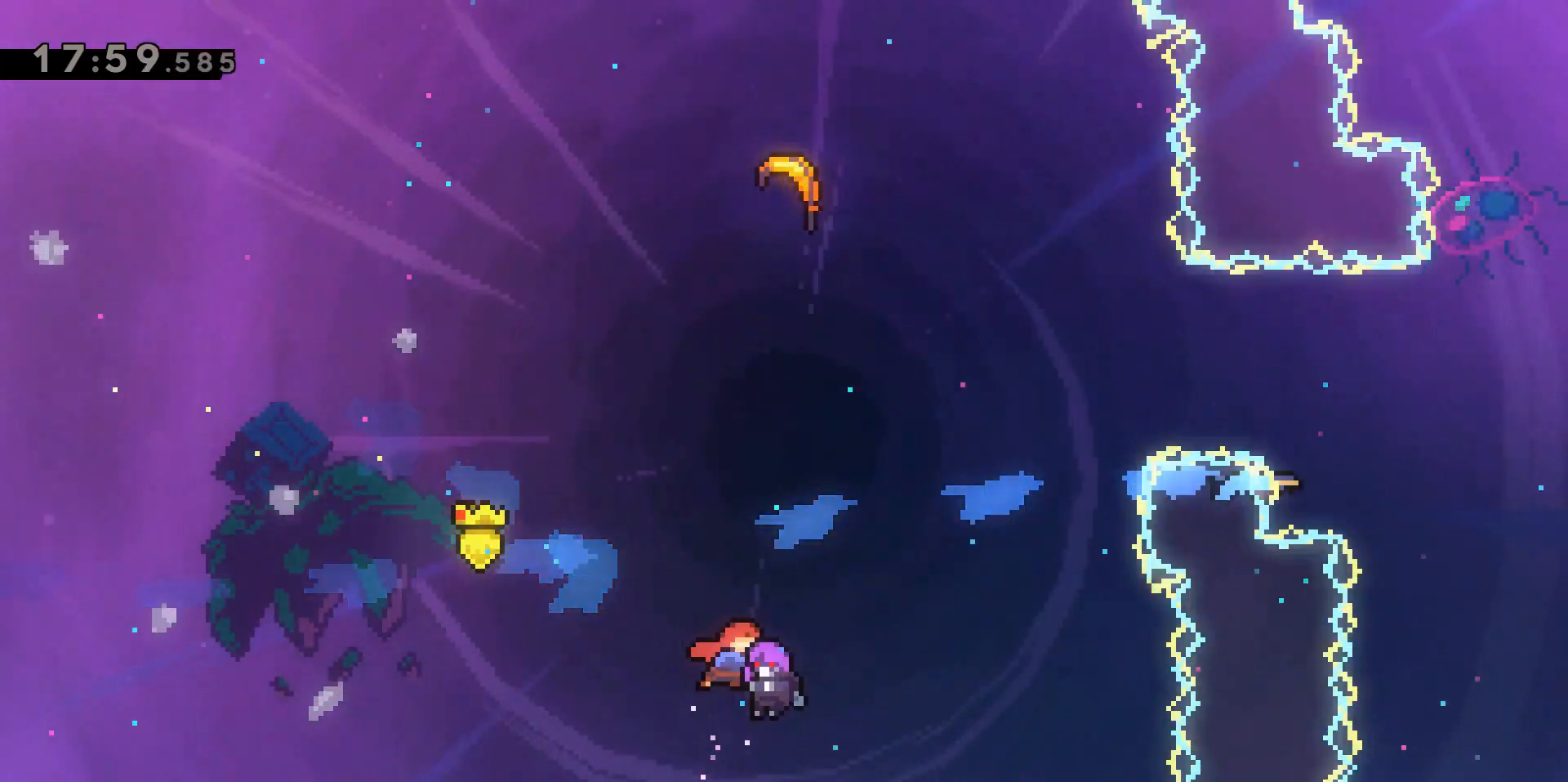
{"keys": ["w"], "events": []}
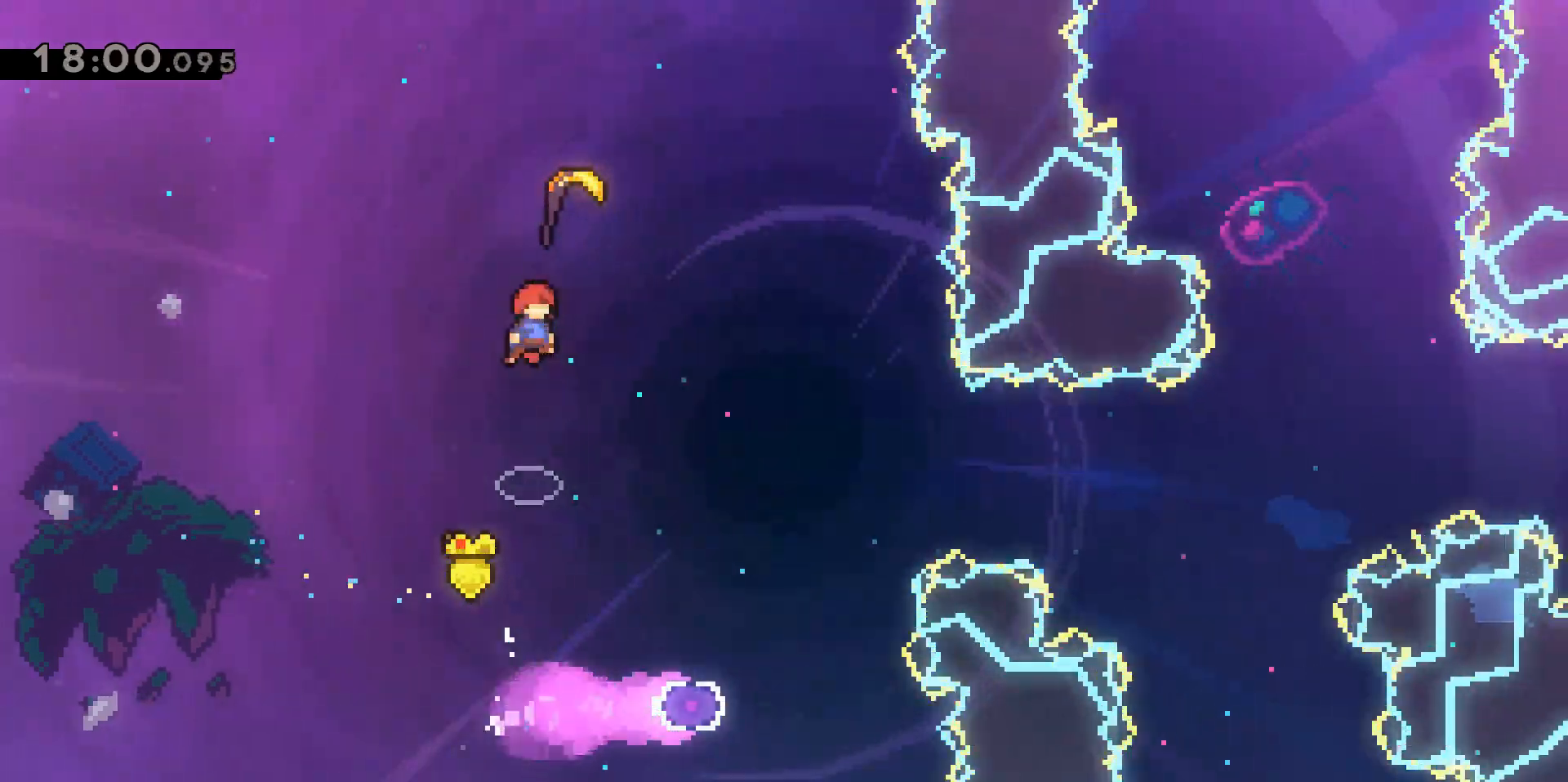
{"keys": ["d", "s"], "events": [[33, "d", "down"], [33, "w", "up"], [267, "s", "down"]]}
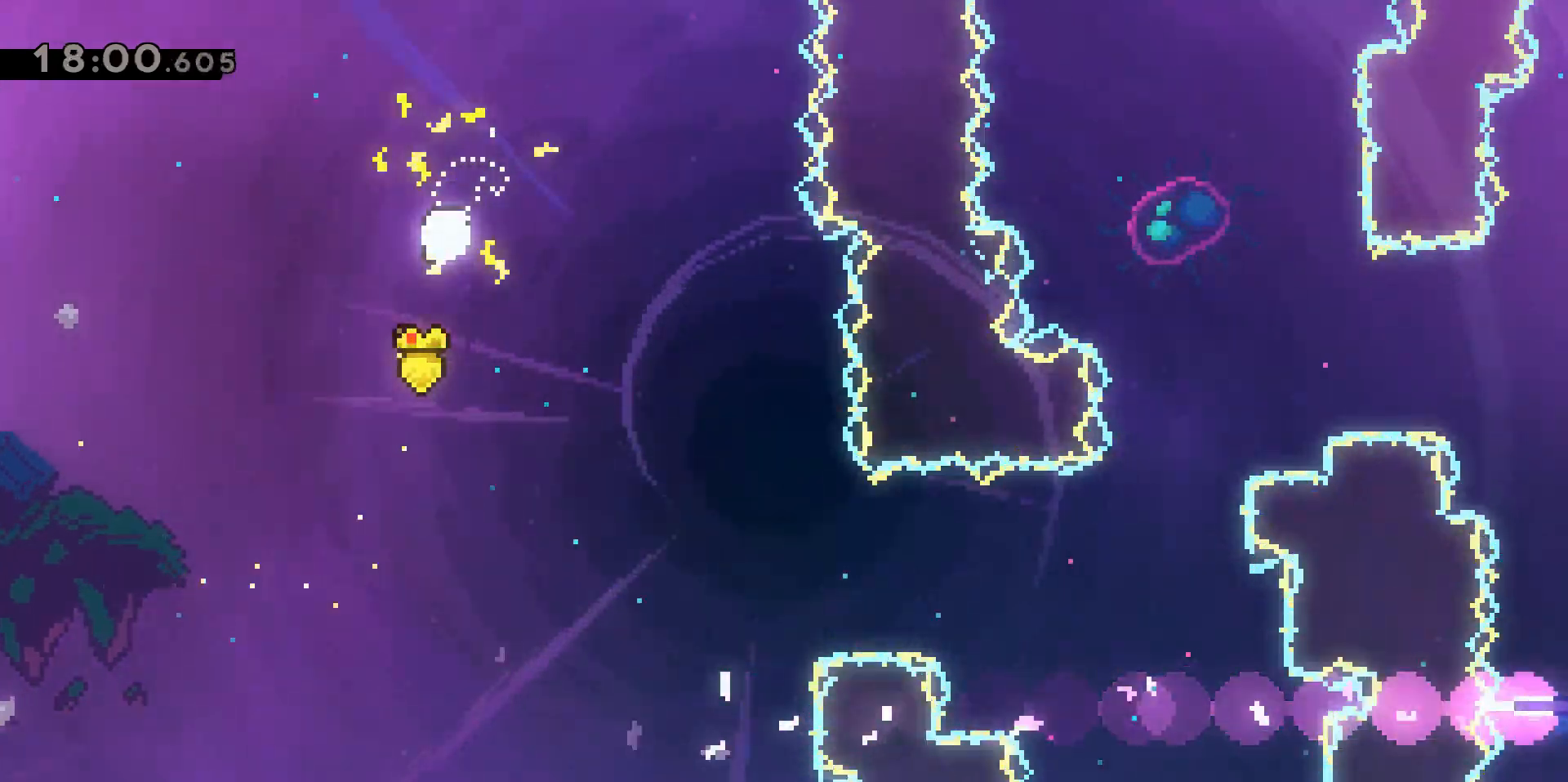
{"keys": ["d"], "events": [[283, "s", "up"]]}
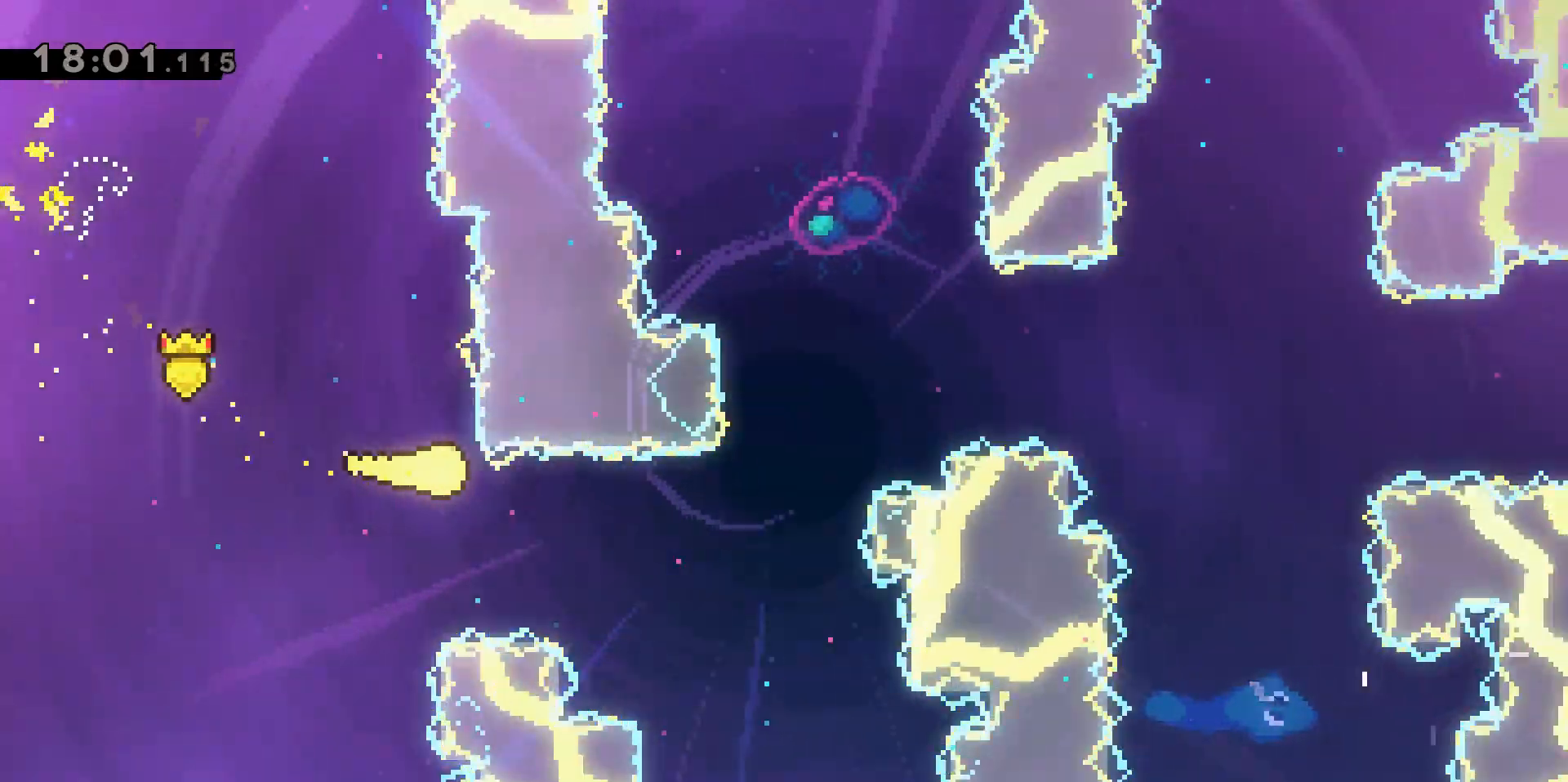
{"keys": ["d"], "events": [[117, "s", "down"], [200, "s", "up"]]}
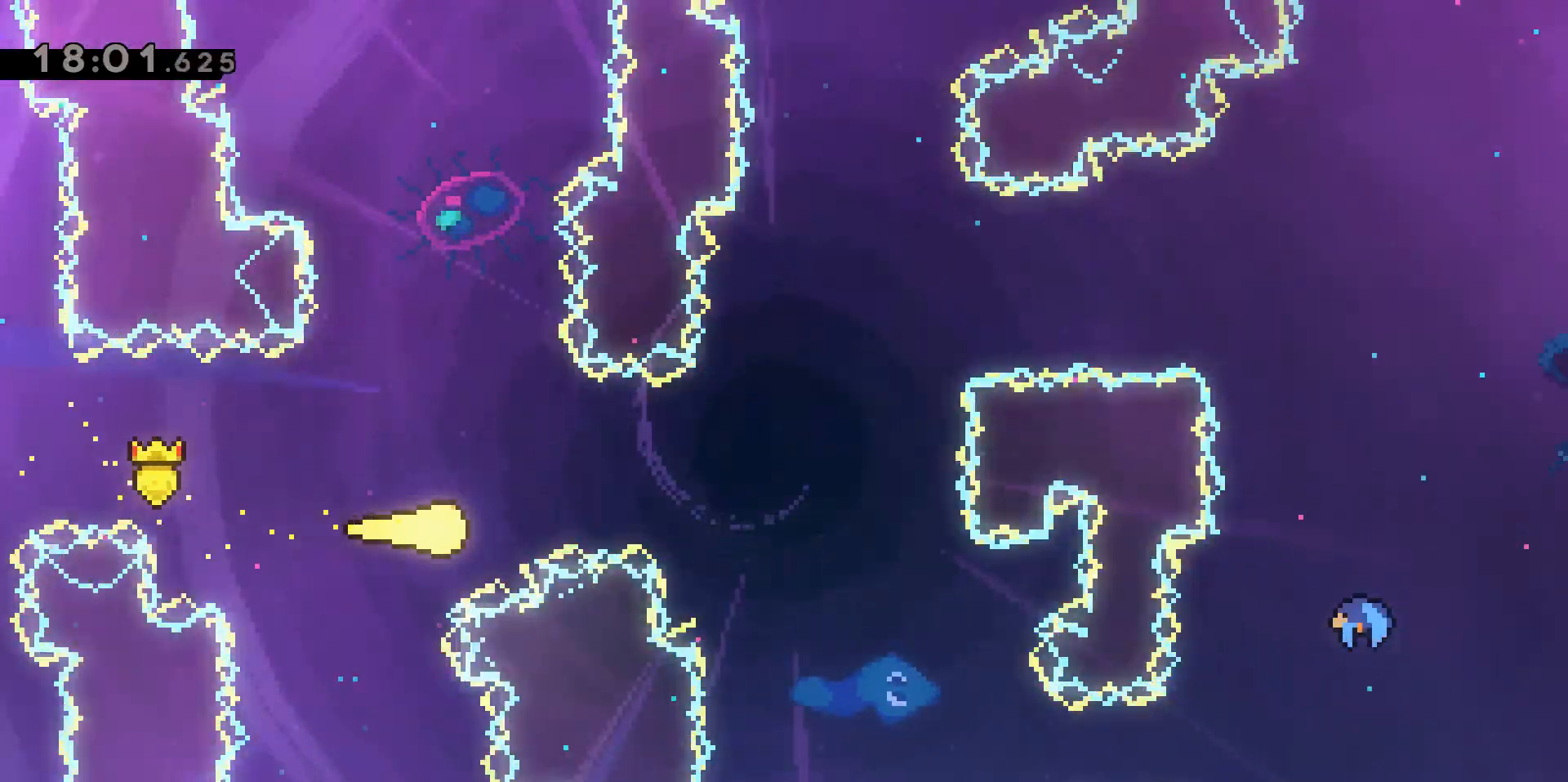
{"keys": ["w"], "events": [[217, "w", "down"], [317, "d", "up"]]}
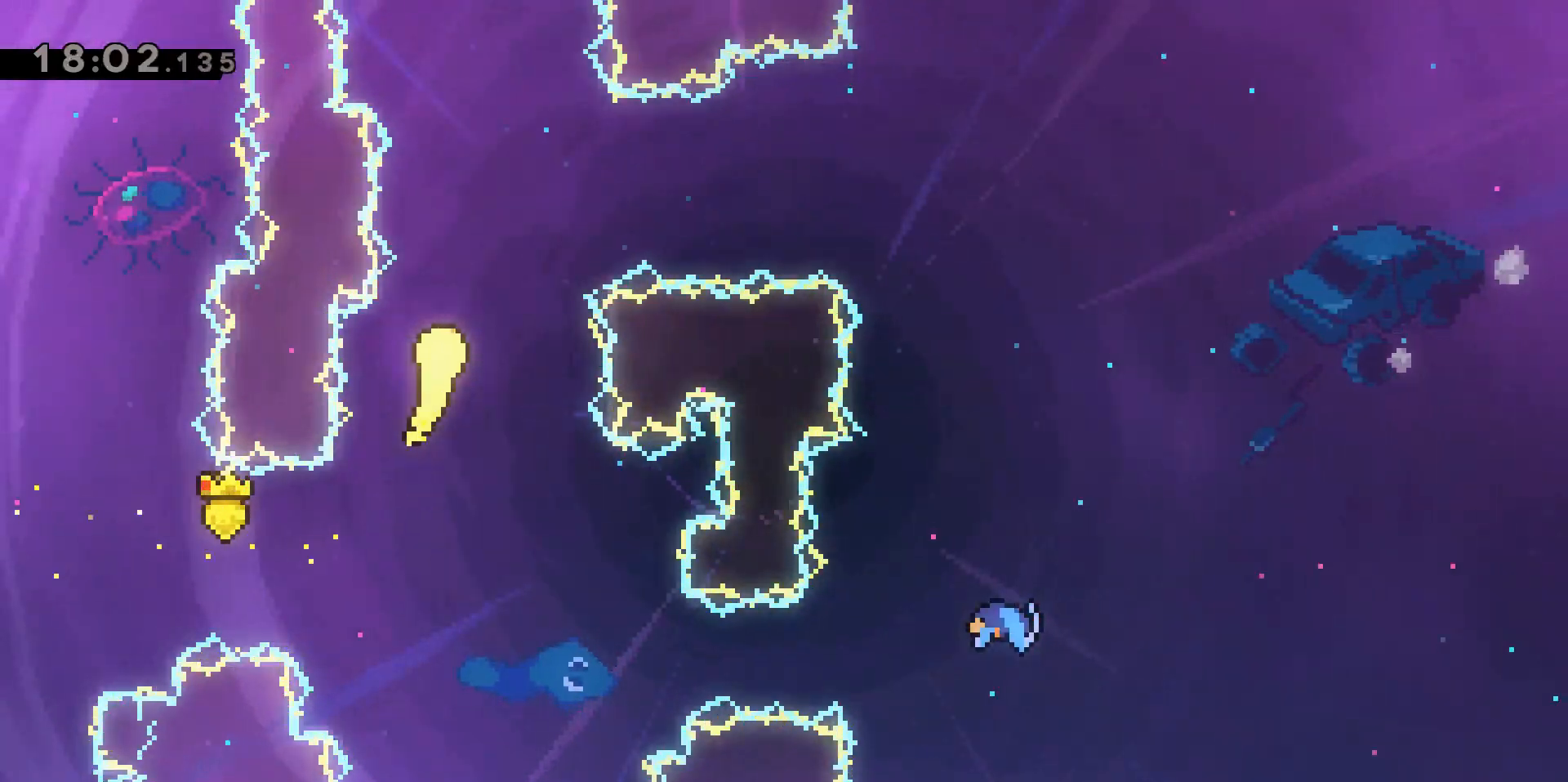
{"keys": ["d", "dash"], "events": [[50, "d", "down"], [100, "w", "up"], [283, "dash", "down"]]}
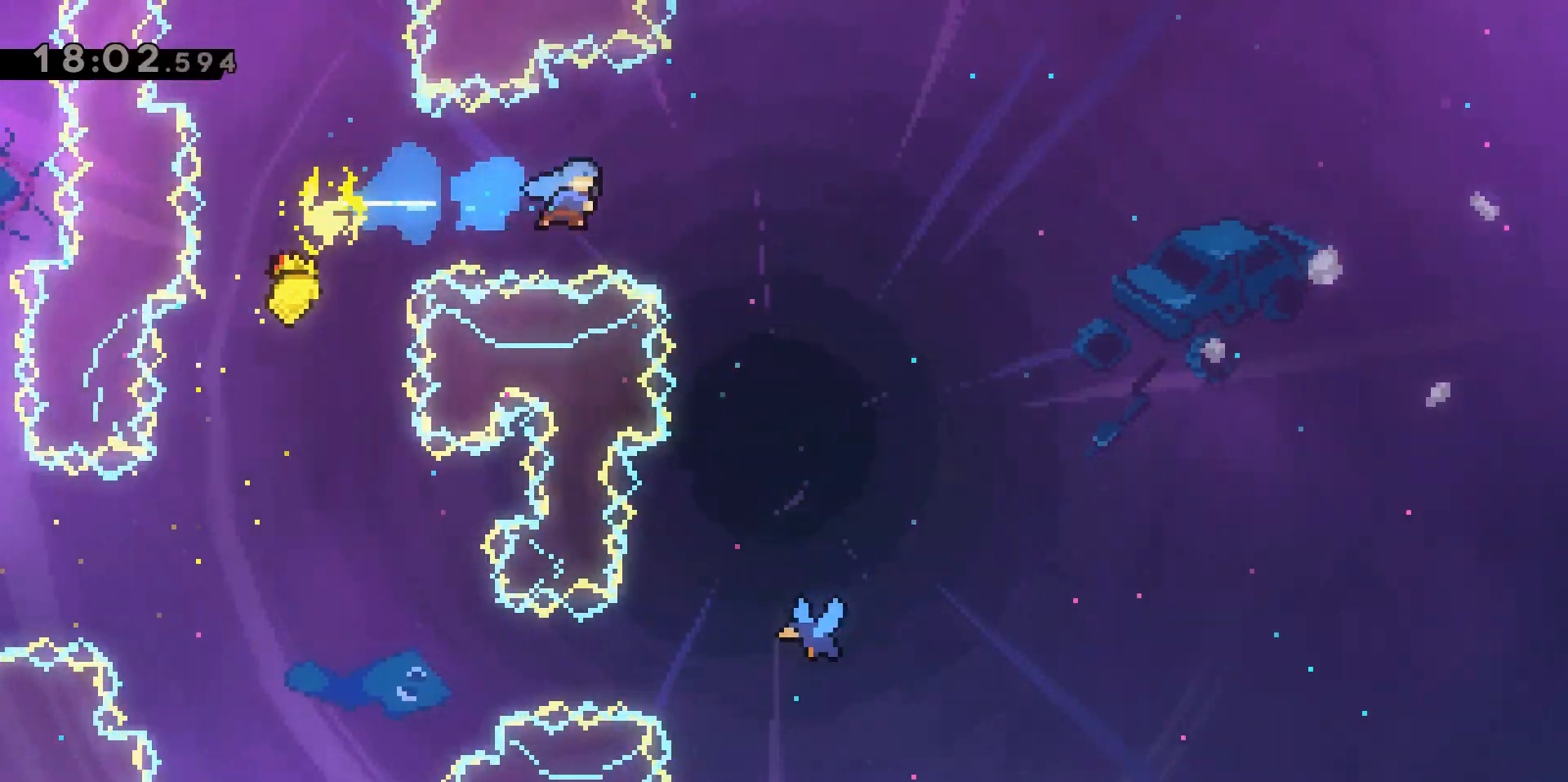
{"keys": [], "events": [[100, "dash", "up"], [383, "d", "up"]]}
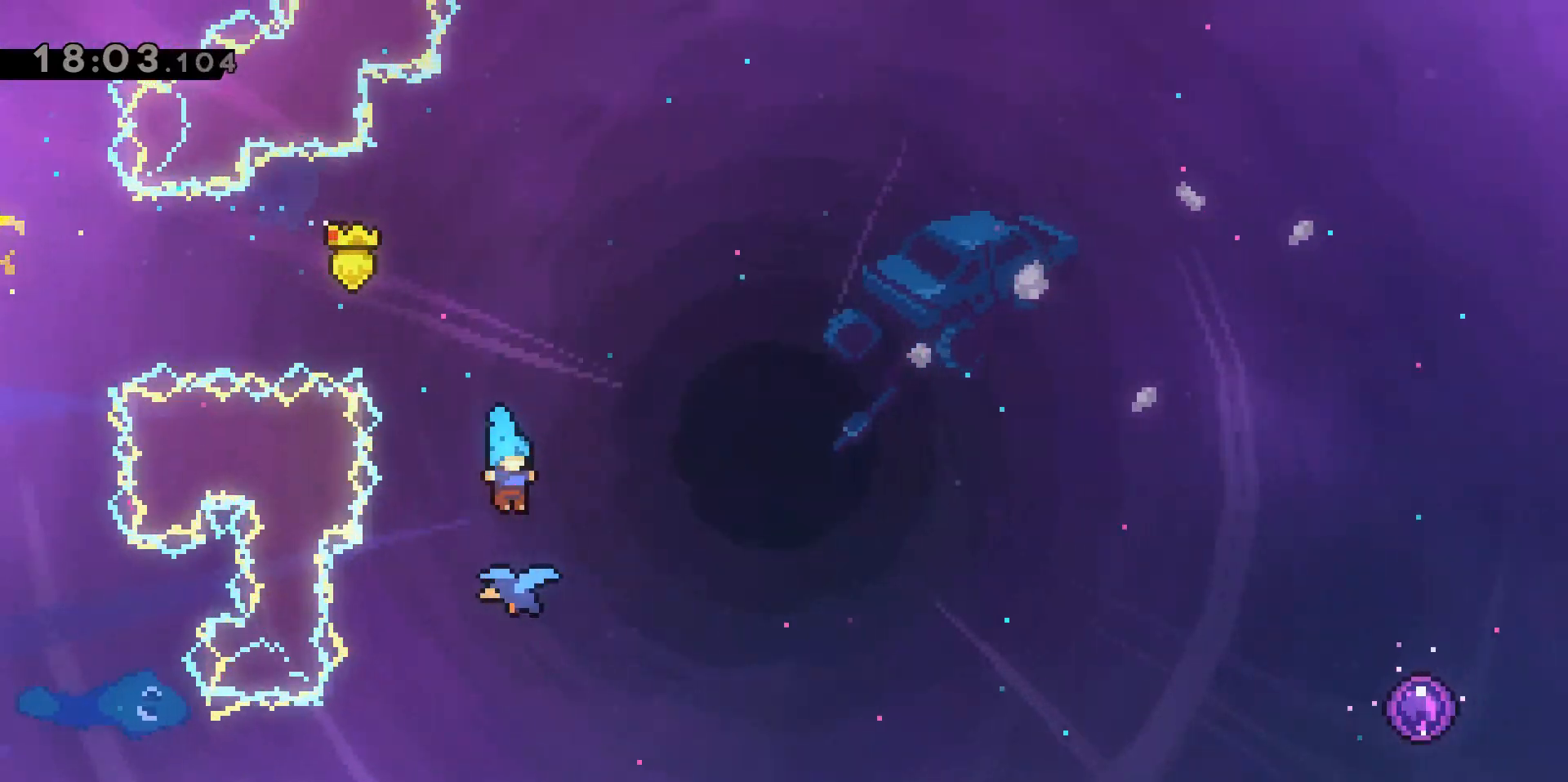
{"keys": ["d"], "events": [[50, "d", "down"]]}
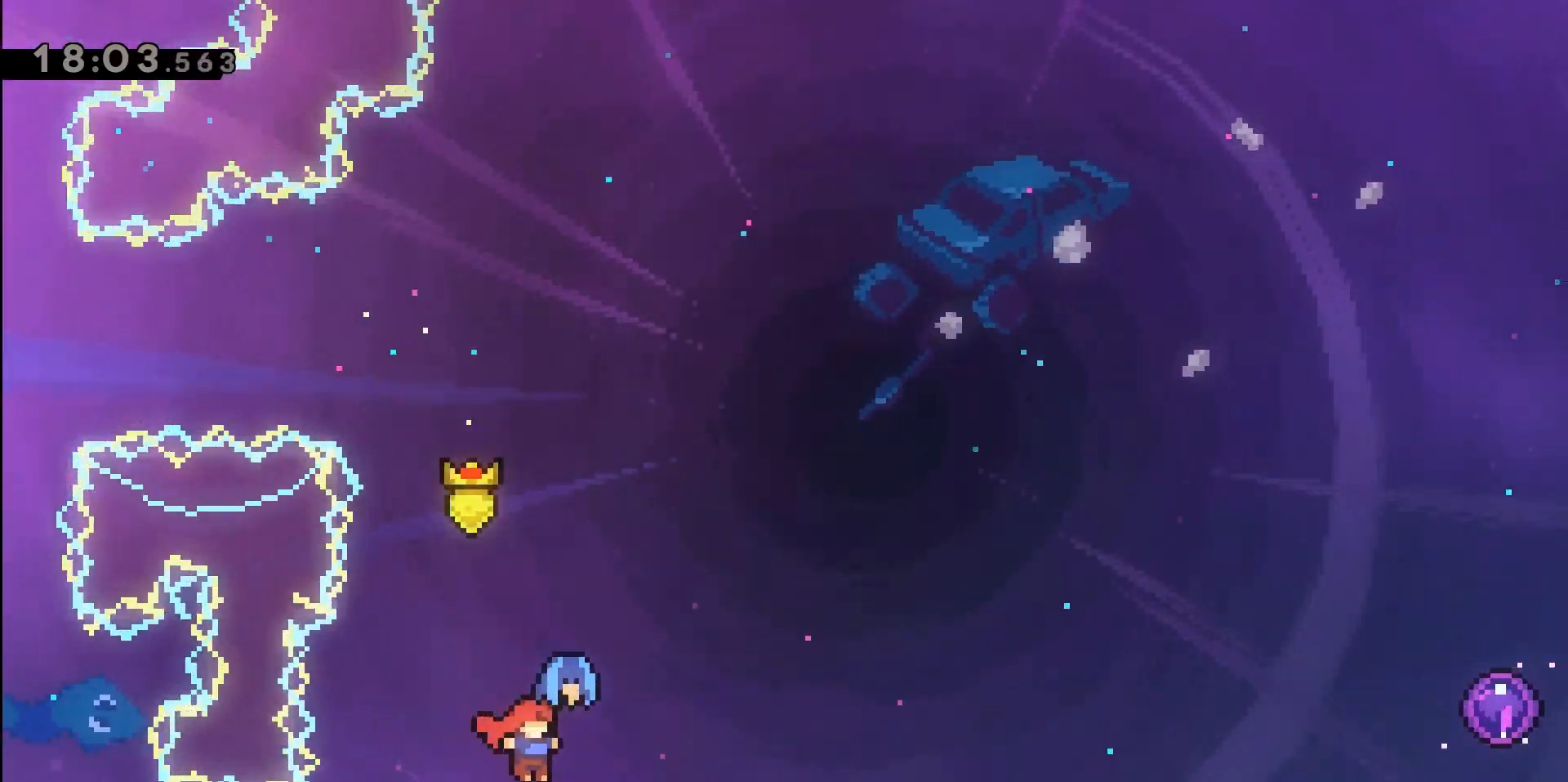
{"keys": ["d"], "events": []}
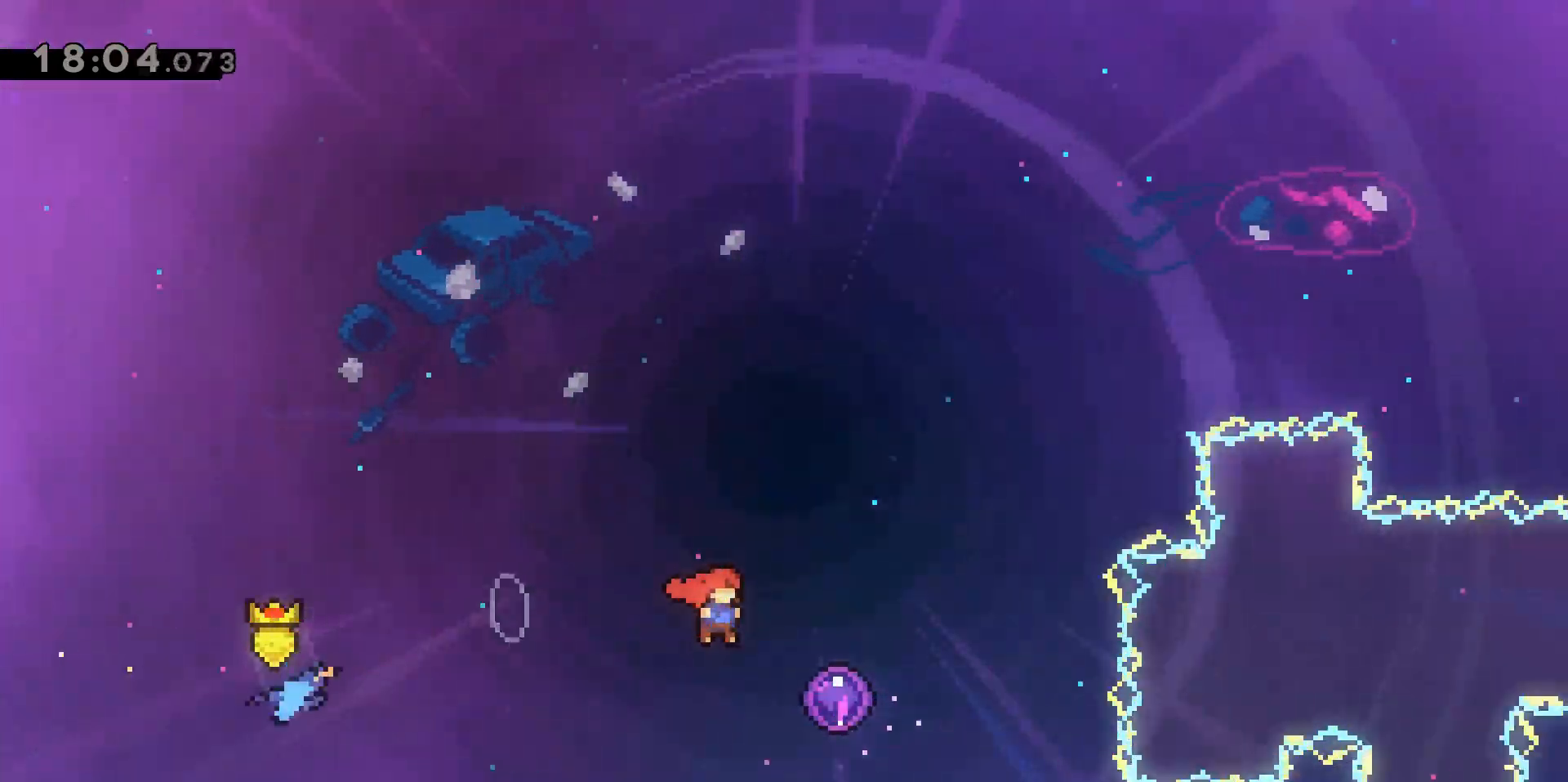
{"keys": ["d"], "events": []}
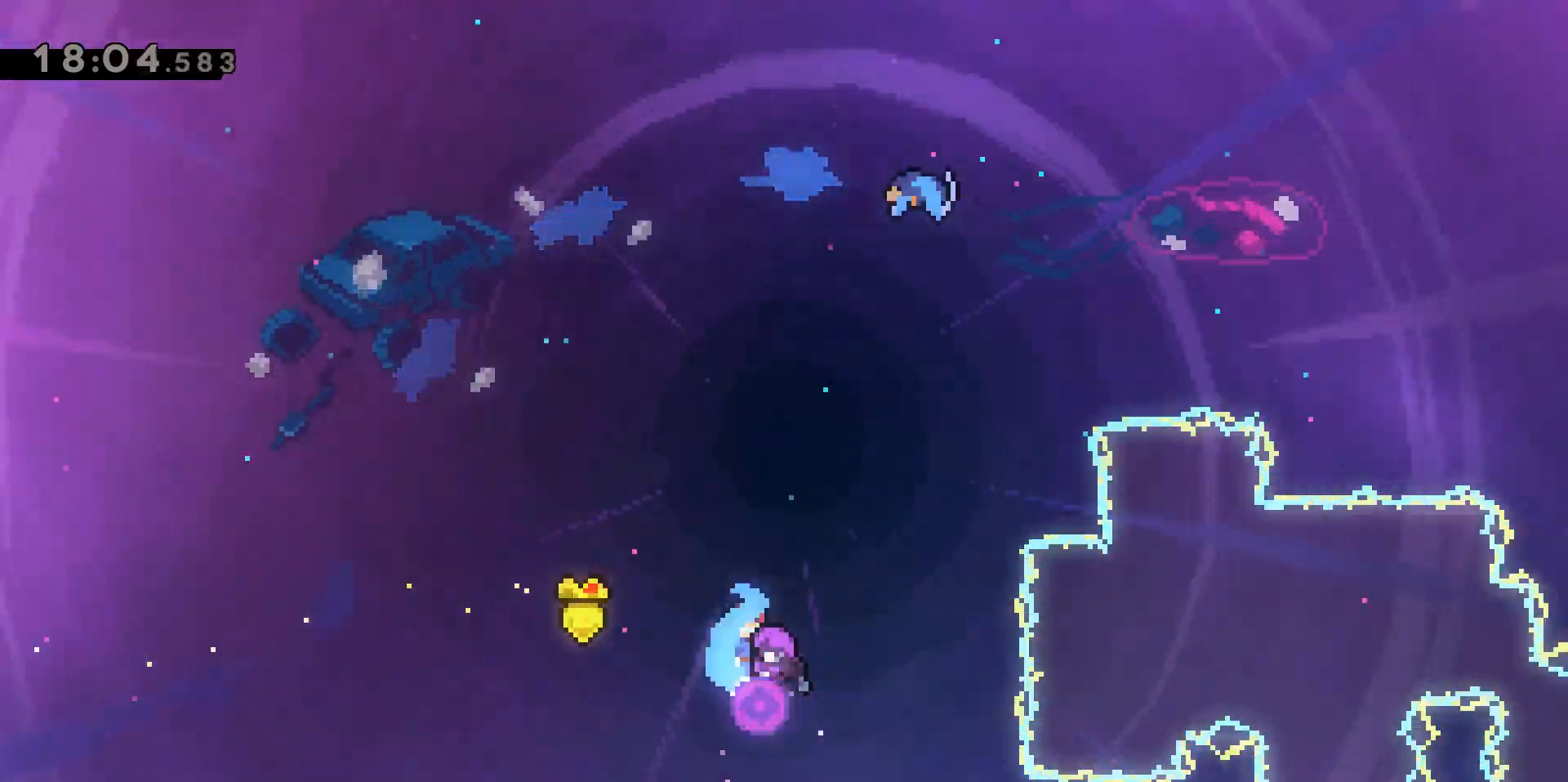
{"keys": ["d"], "events": []}